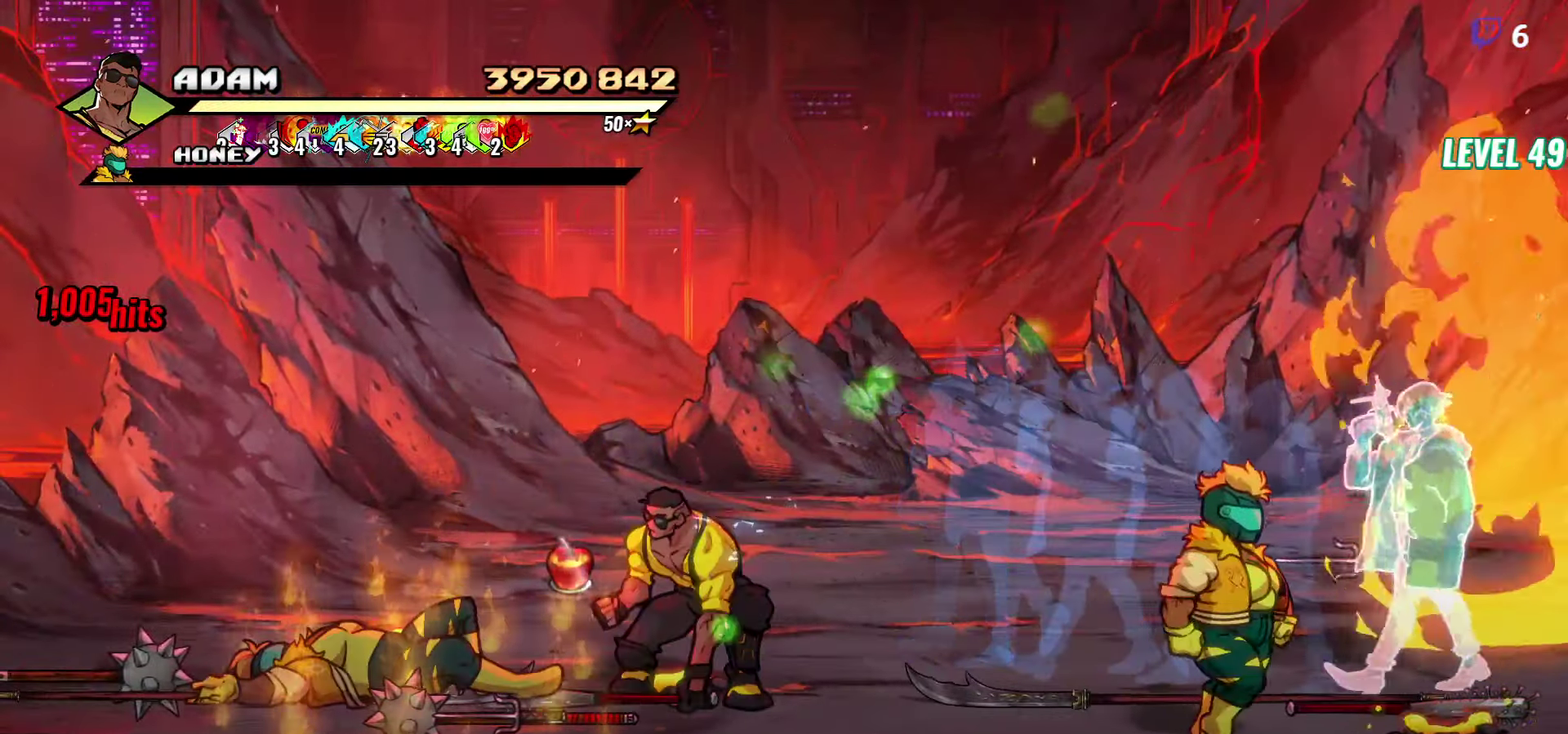
Gameplay with a controller (Xbox layout); each line is a JSON object with the inputs held at the frame after it. "events" lists button and stick changes between this image and that frame as [ms after this image, input, new state], when the widget could be followed in between. Not read: L3 R3 left_stick right_stick.
{"buttons": [], "events": [[34, "DPAD_DOWN", "down"], [217, "B", "down"], [284, "DPAD_DOWN", "up"], [284, "DPAD_RIGHT", "up"], [317, "B", "up"]]}
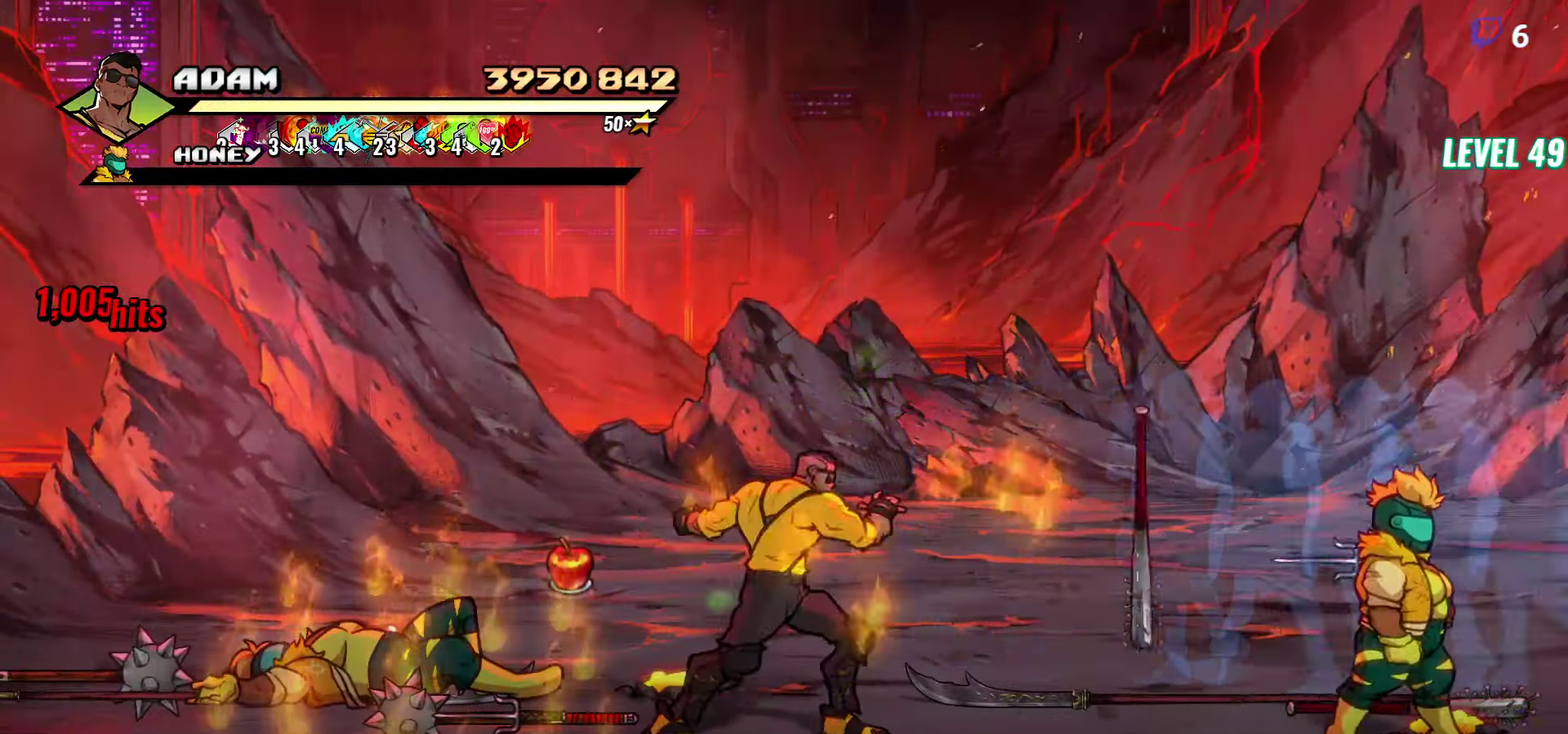
{"buttons": [], "events": []}
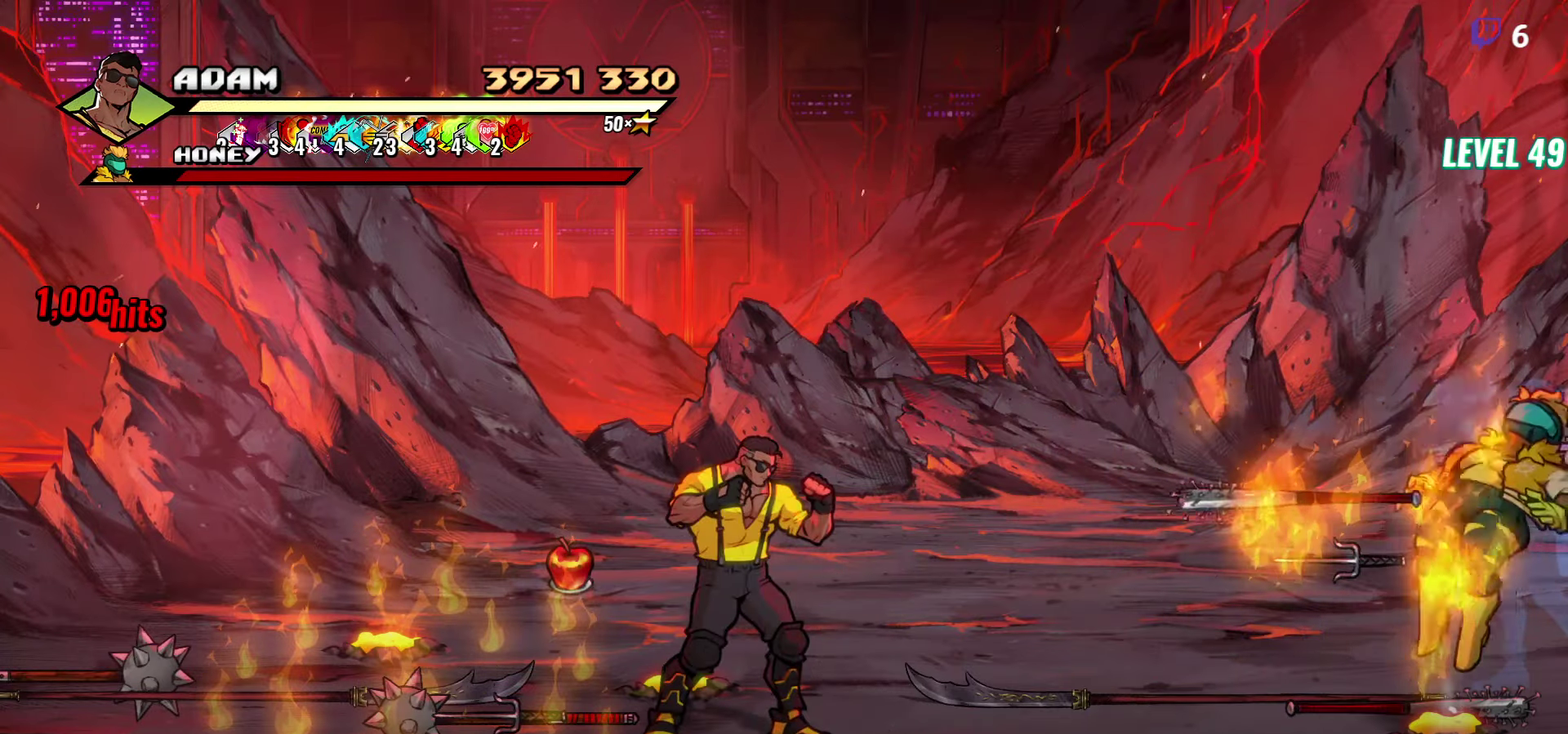
{"buttons": ["DPAD_RIGHT"], "events": [[316, "DPAD_RIGHT", "down"]]}
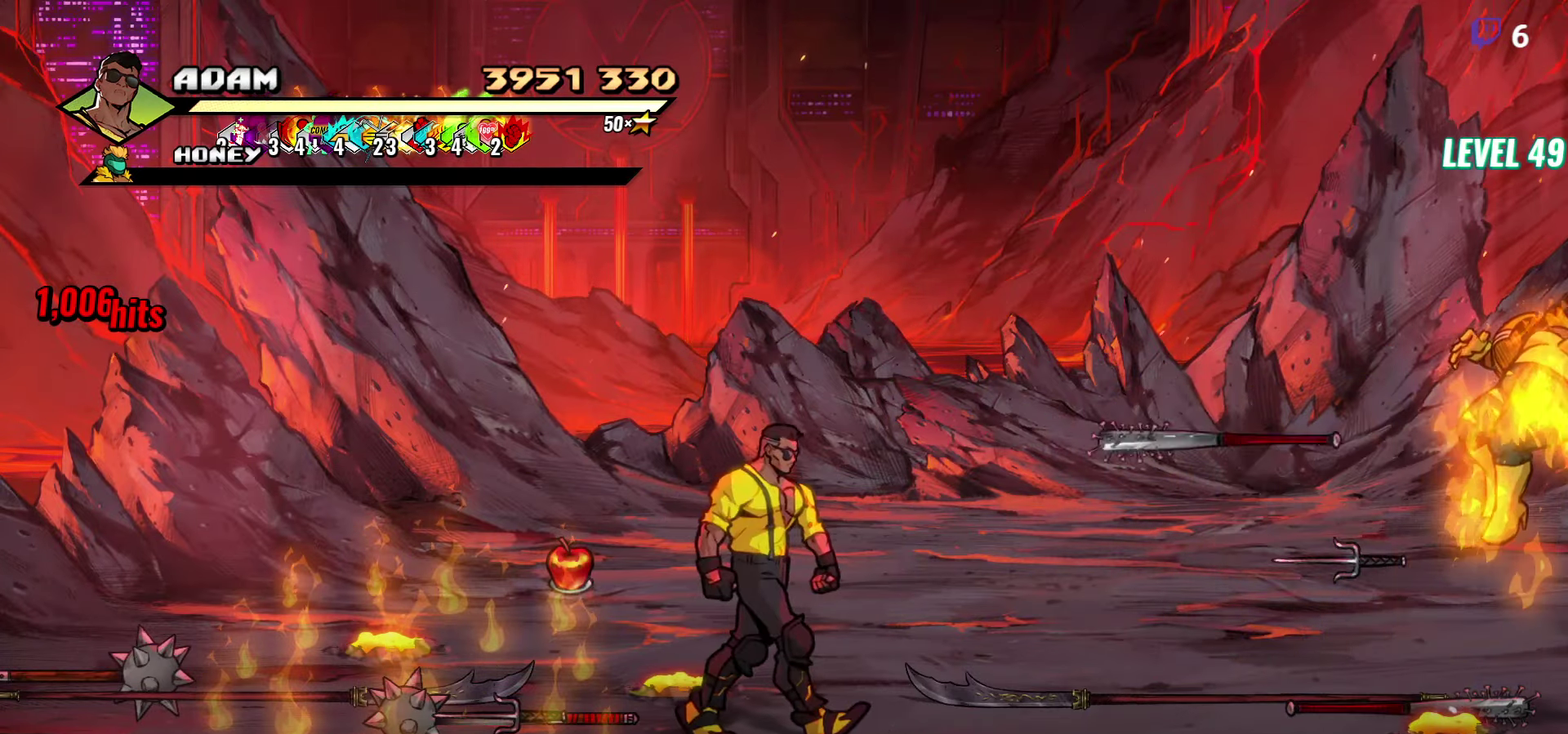
{"buttons": ["DPAD_RIGHT"], "events": []}
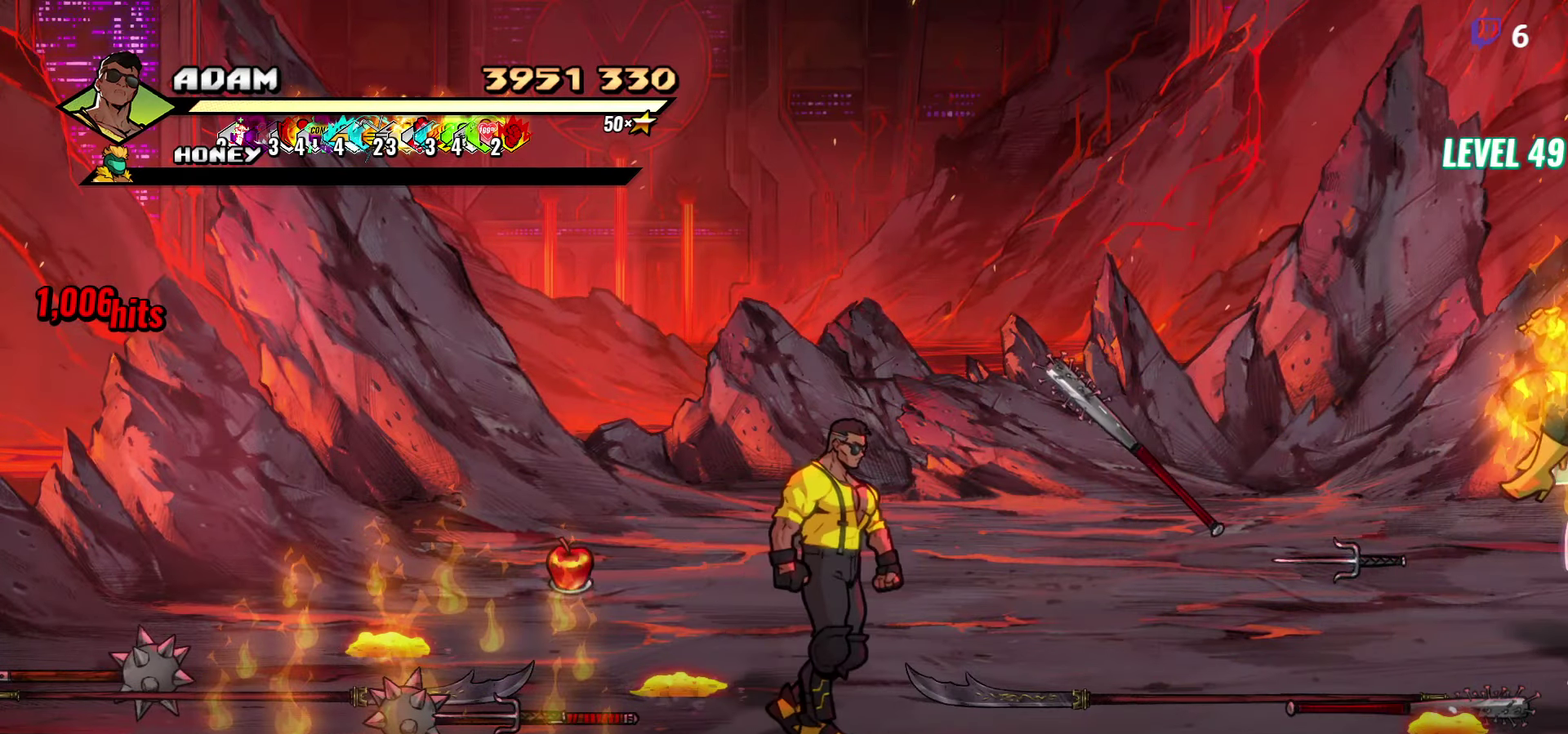
{"buttons": ["DPAD_RIGHT"], "events": []}
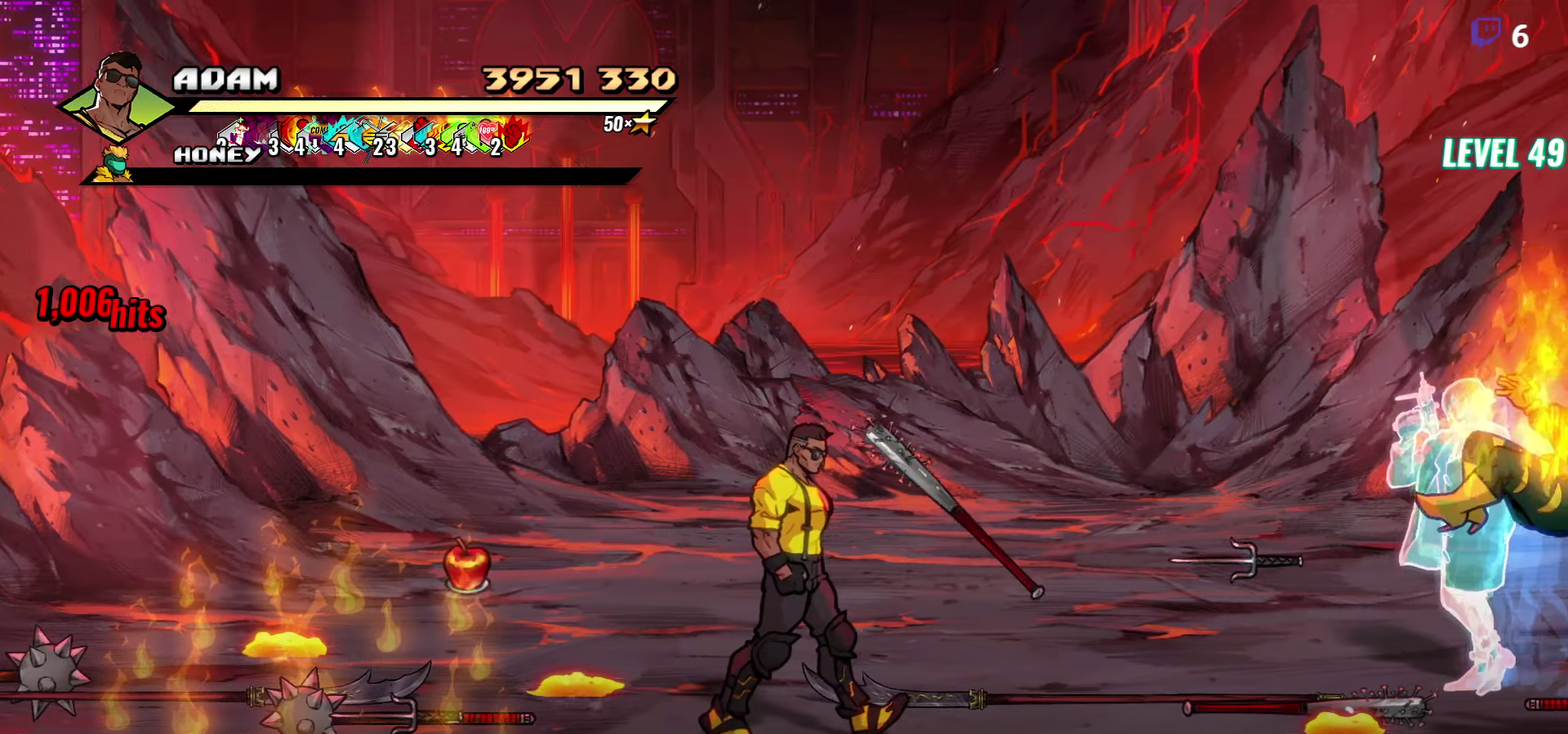
{"buttons": ["DPAD_RIGHT"], "events": [[116, "DPAD_UP", "down"], [366, "DPAD_UP", "up"]]}
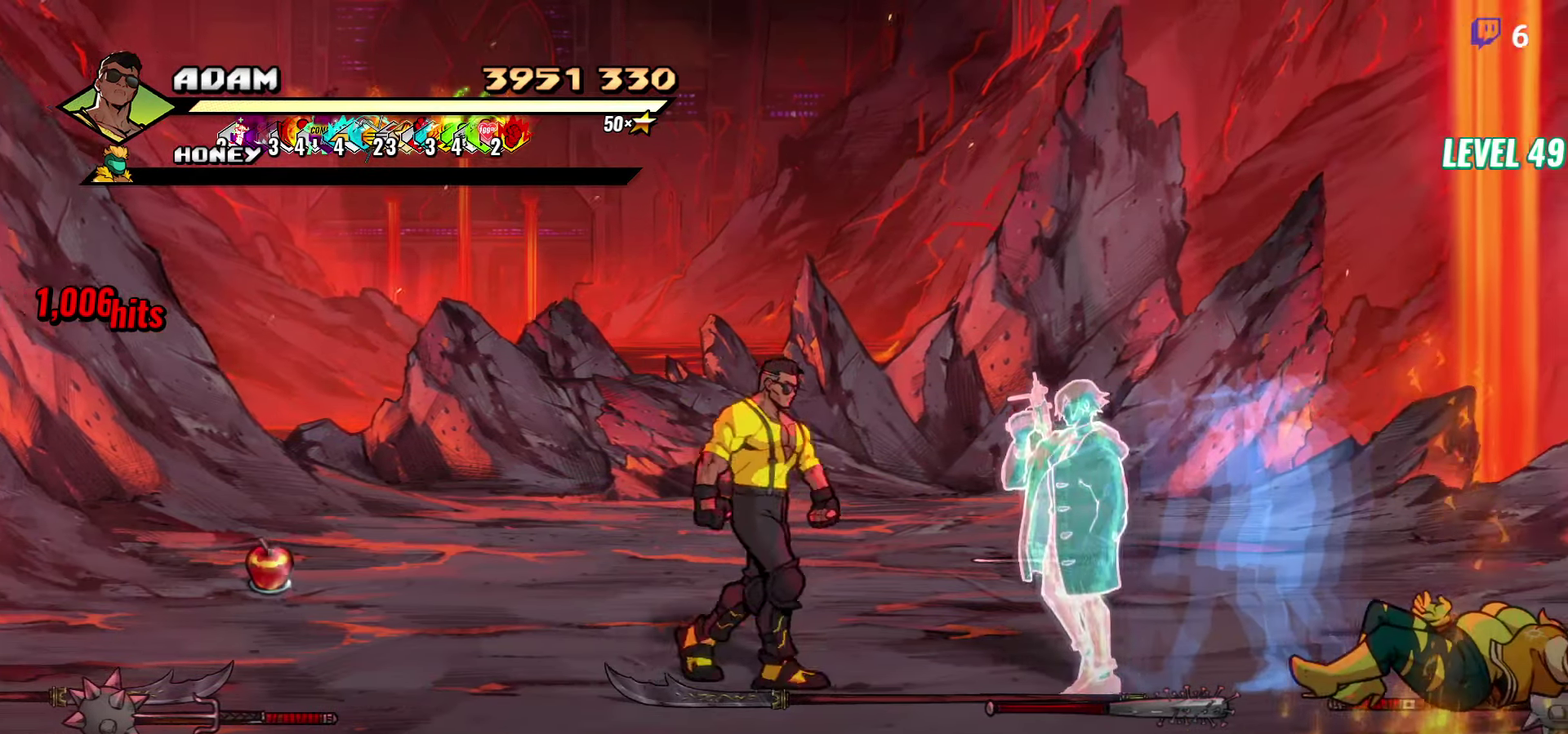
{"buttons": [], "events": [[83, "B", "down"], [183, "B", "up"], [350, "B", "down"], [433, "B", "up"], [433, "DPAD_RIGHT", "up"]]}
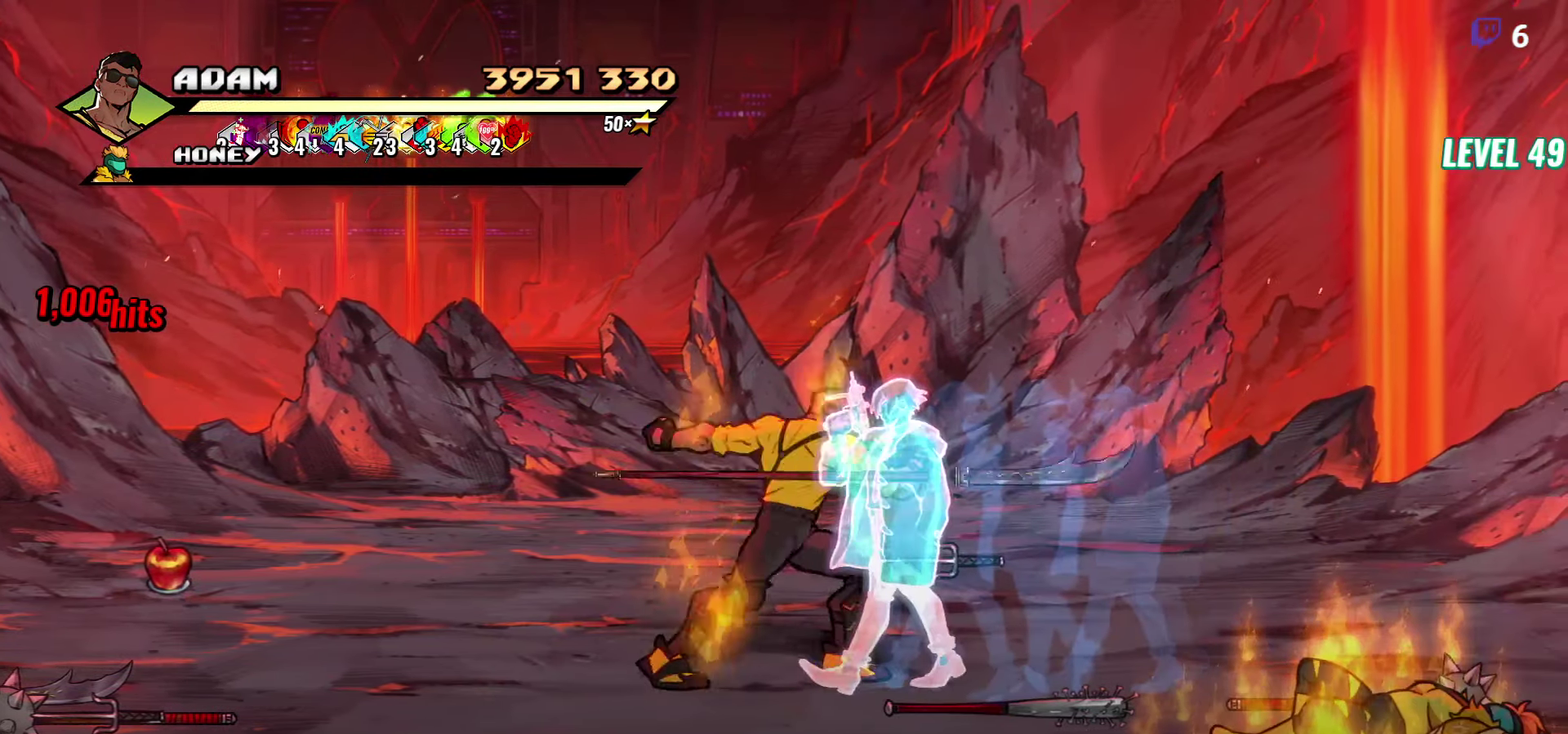
{"buttons": [], "events": []}
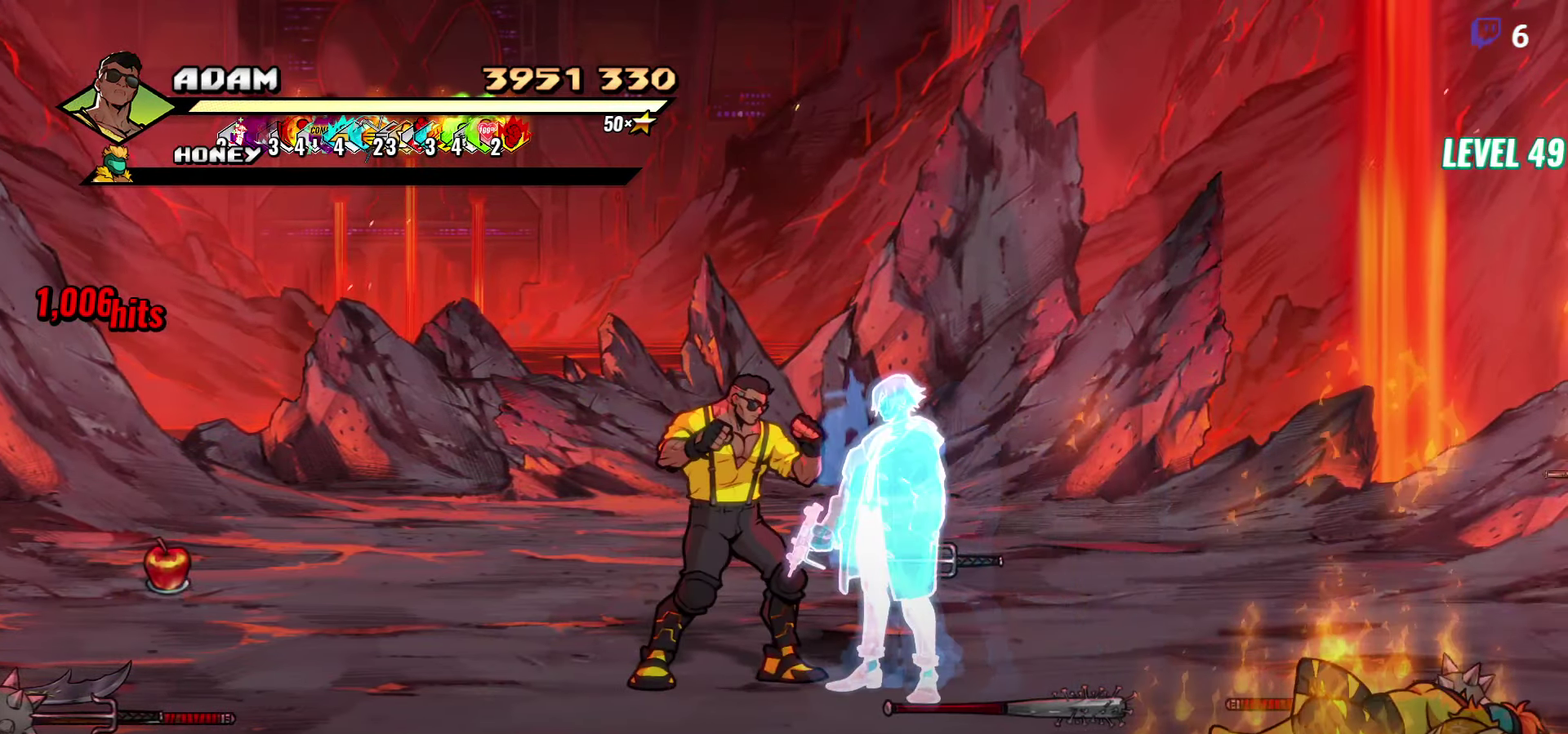
{"buttons": [], "events": []}
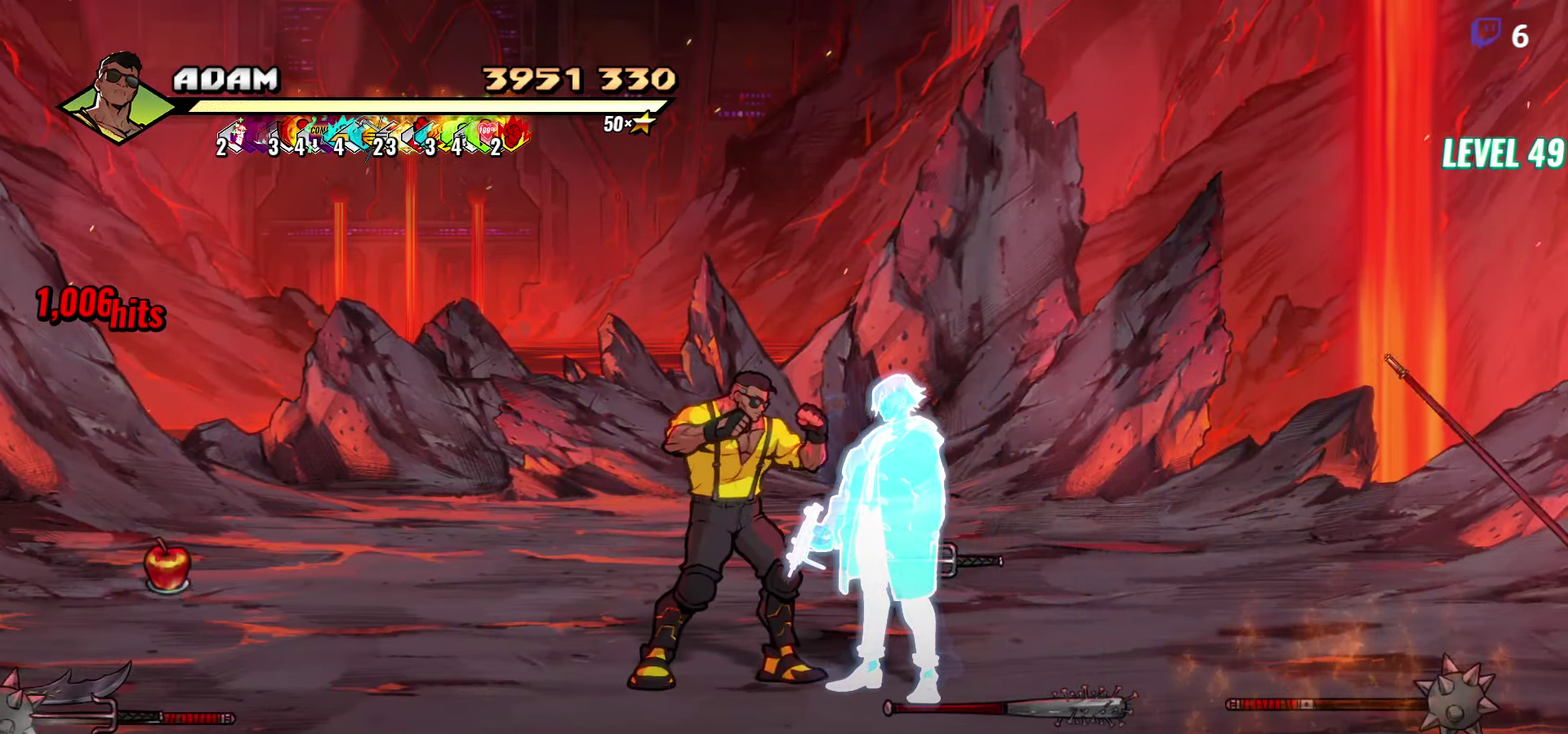
{"buttons": [], "events": []}
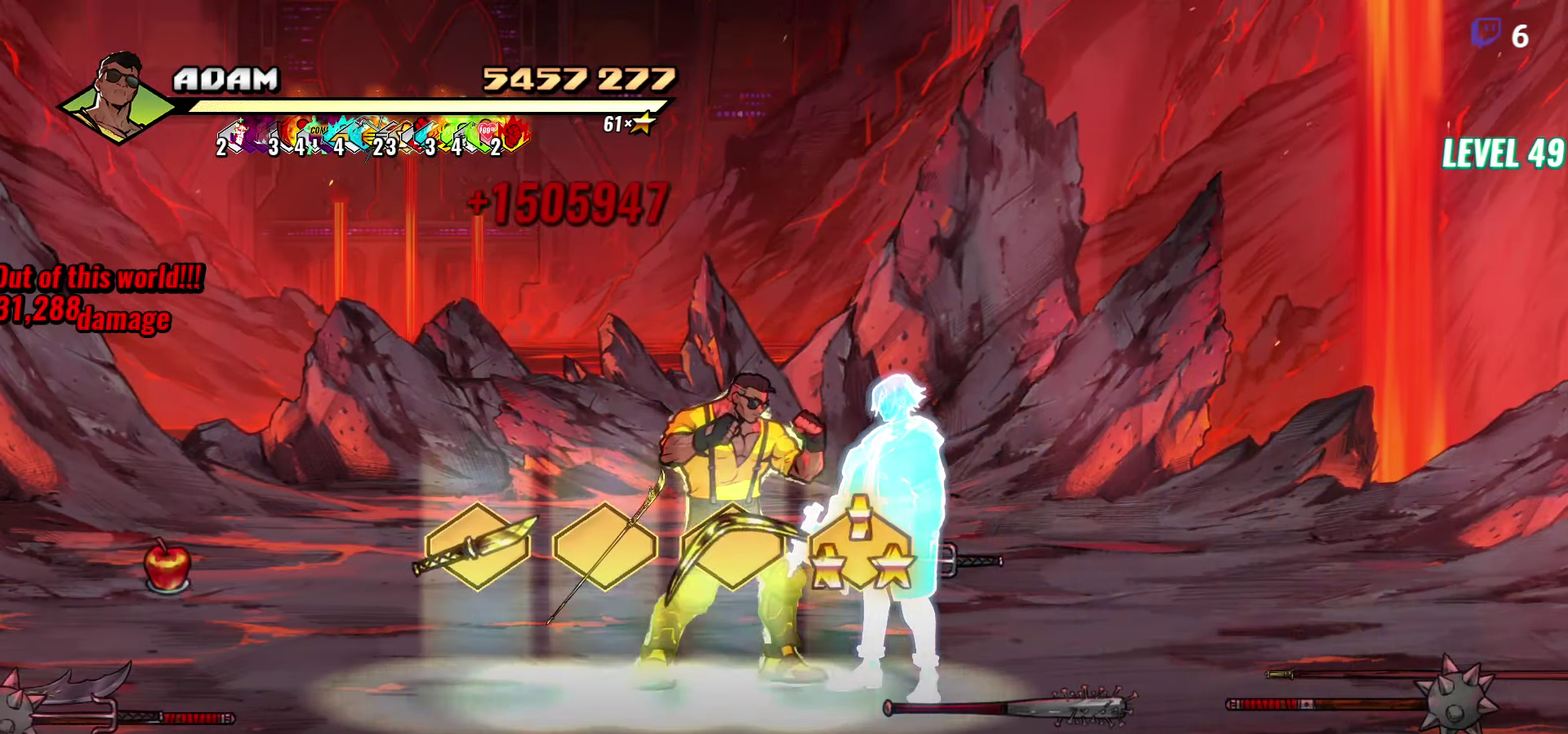
{"buttons": ["DPAD_RIGHT"], "events": [[66, "DPAD_RIGHT", "down"], [316, "B", "down"], [433, "B", "up"]]}
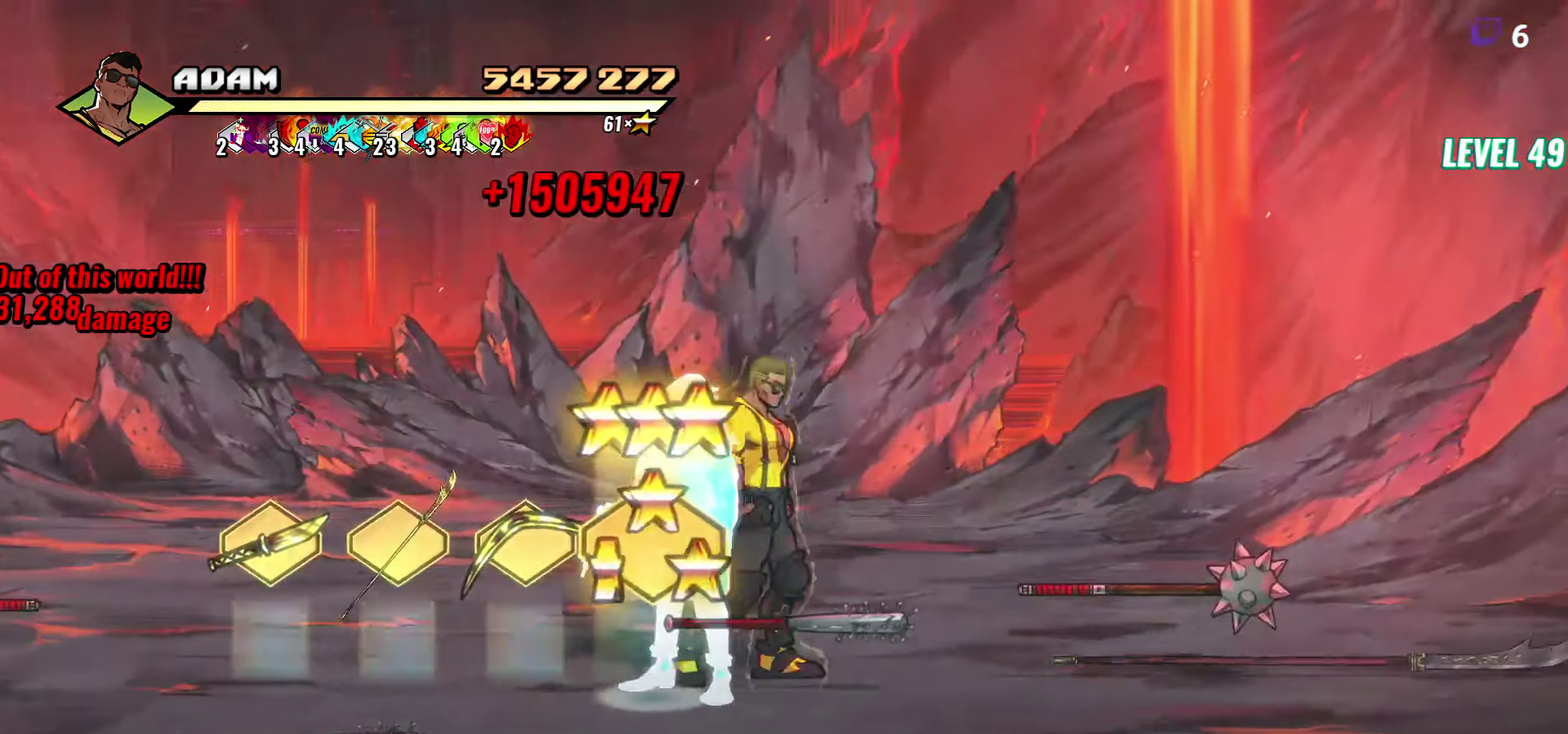
{"buttons": ["DPAD_LEFT"], "events": [[50, "DPAD_RIGHT", "up"], [283, "B", "down"], [383, "B", "up"], [417, "DPAD_LEFT", "down"]]}
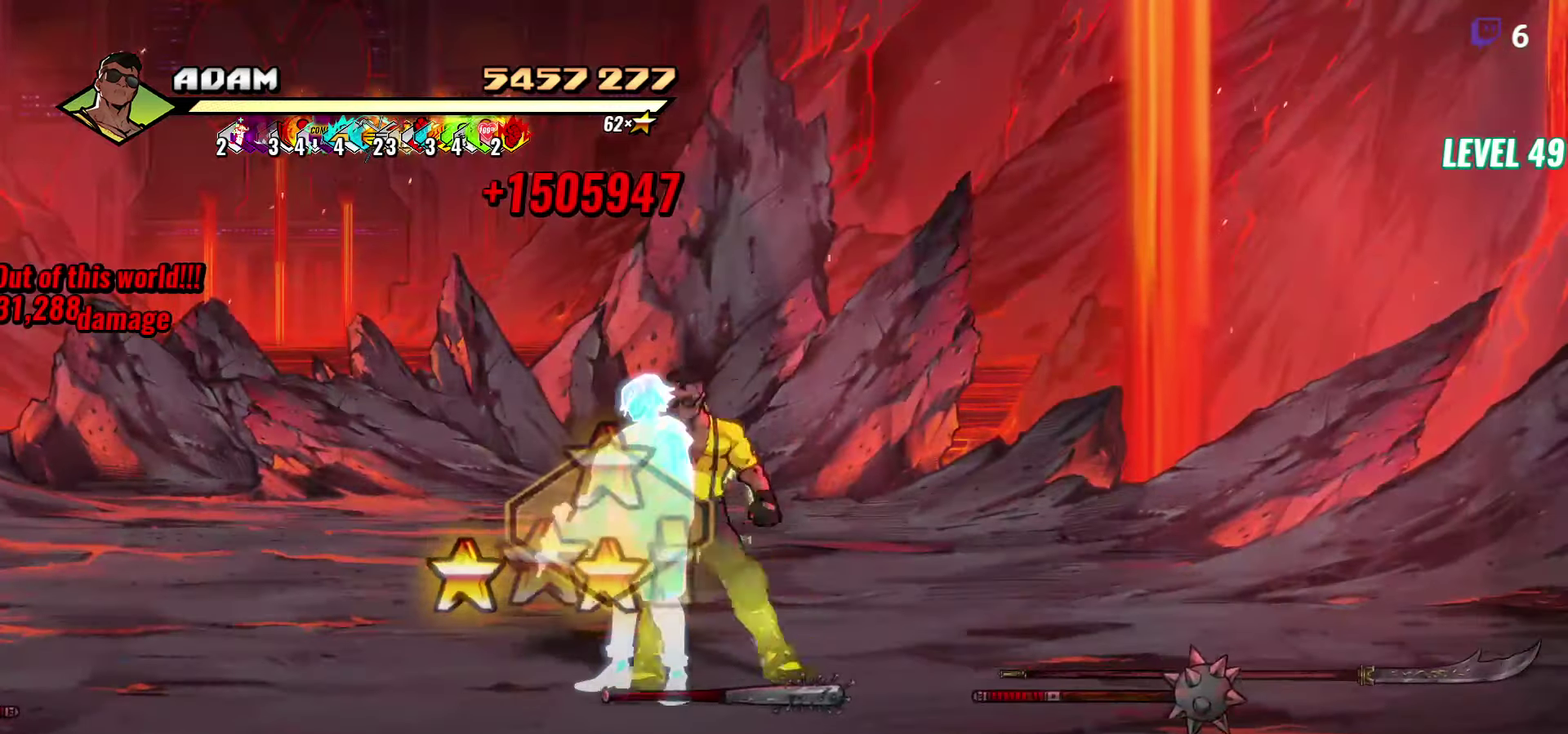
{"buttons": ["DPAD_LEFT"], "events": [[233, "DPAD_LEFT", "up"], [267, "B", "down"], [367, "B", "up"], [467, "DPAD_LEFT", "down"]]}
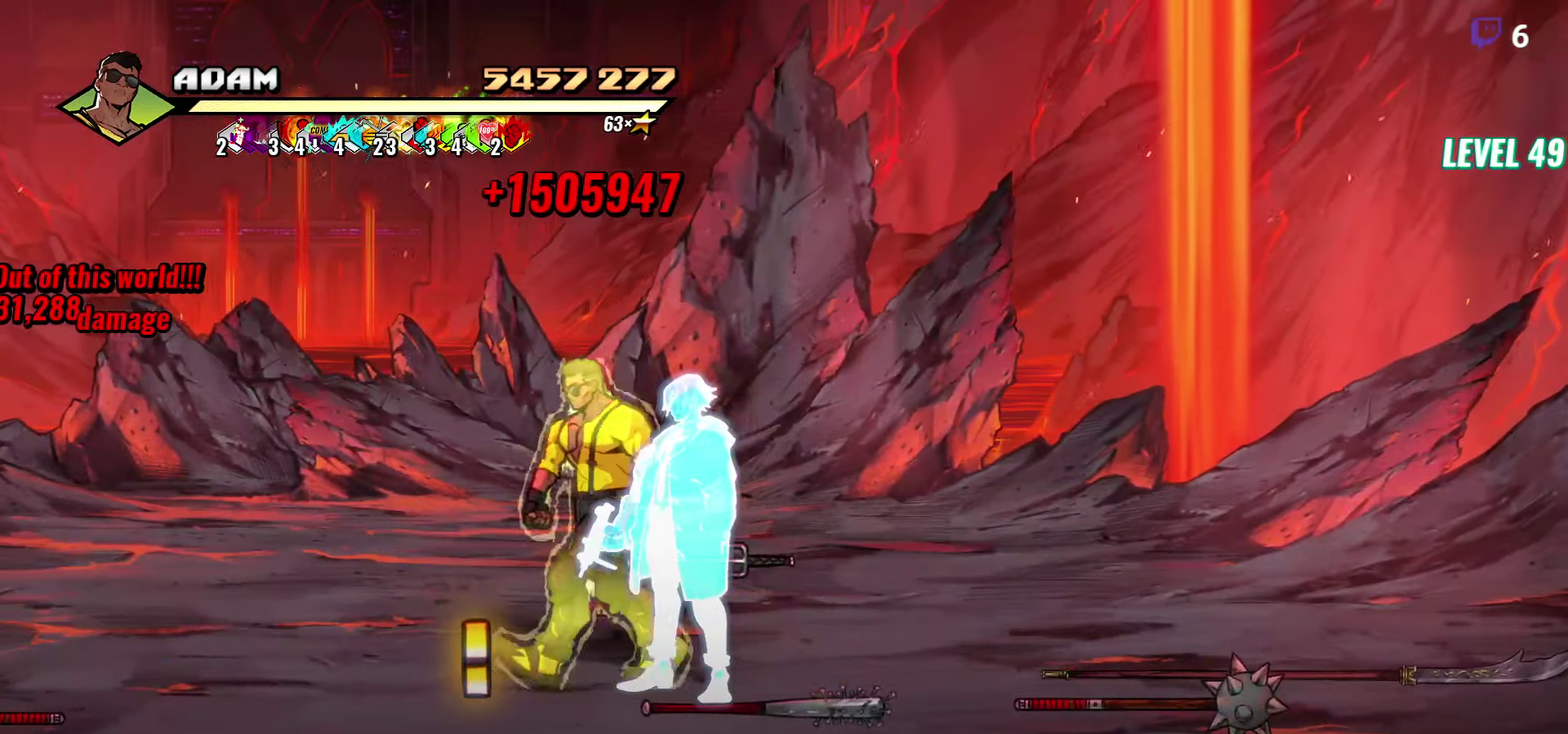
{"buttons": ["DPAD_UP", "DPAD_LEFT"], "events": [[183, "B", "down"], [217, "DPAD_UP", "down"], [283, "B", "up"]]}
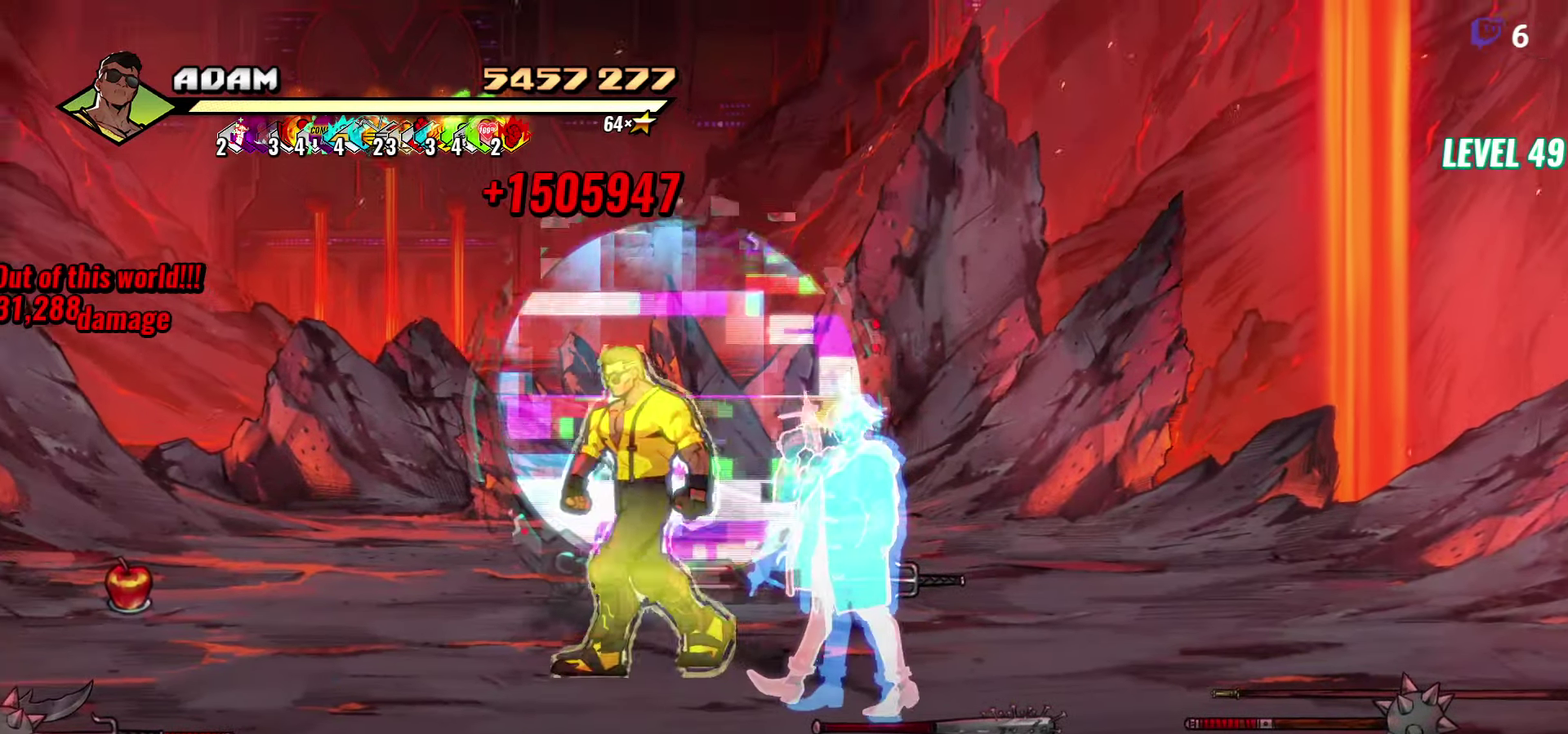
{"buttons": ["DPAD_UP"], "events": [[67, "DPAD_LEFT", "up"]]}
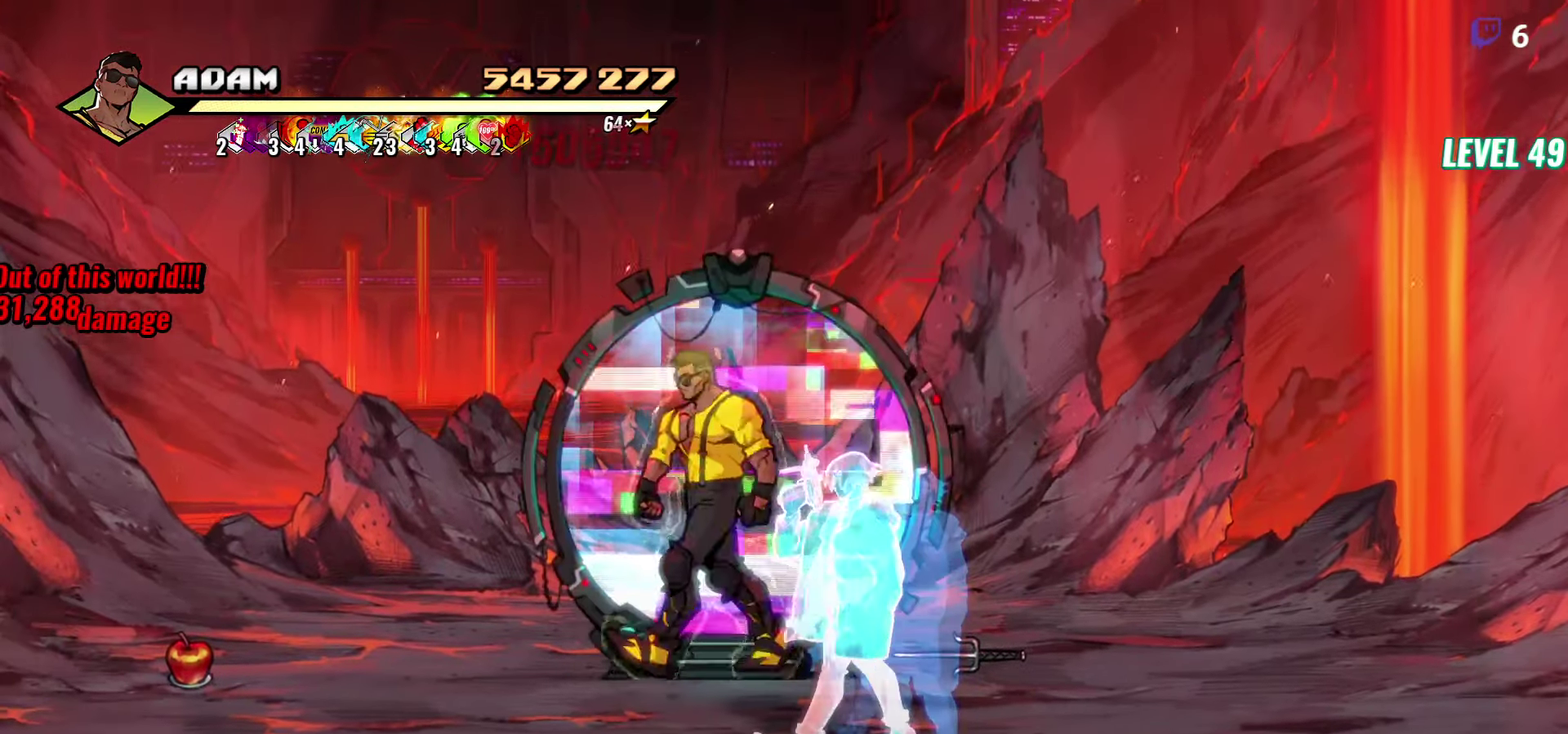
{"buttons": [], "events": [[333, "DPAD_UP", "up"]]}
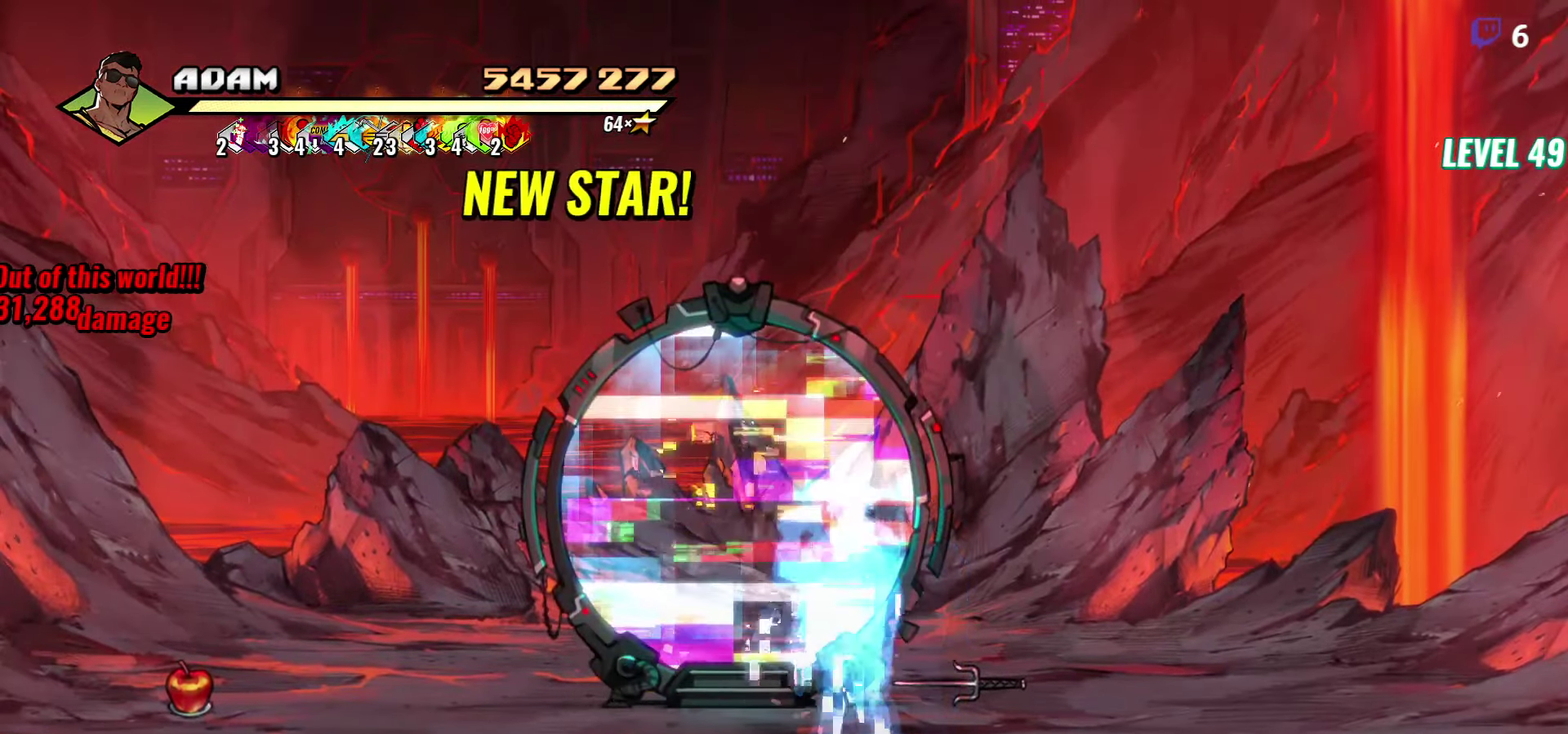
{"buttons": [], "events": []}
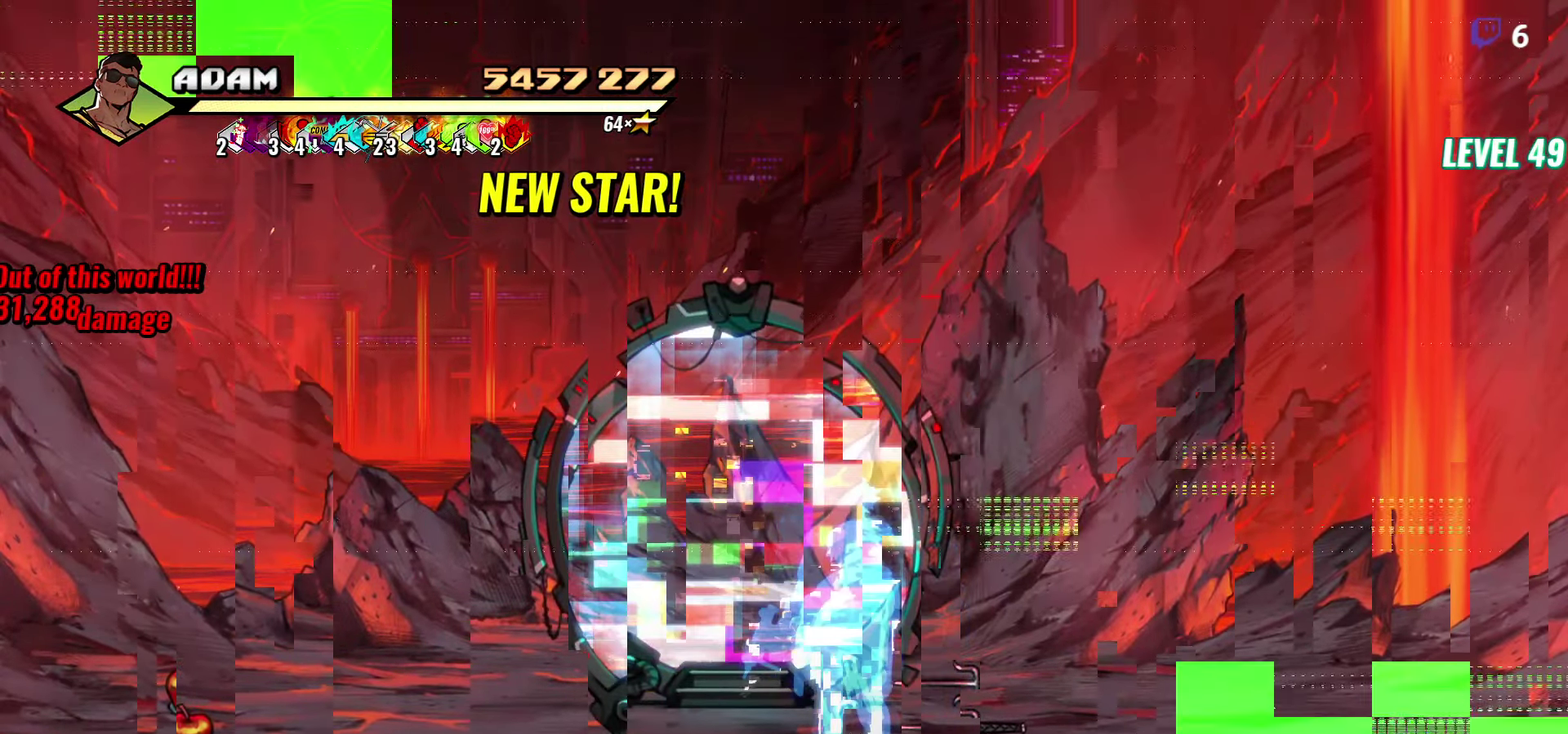
{"buttons": [], "events": []}
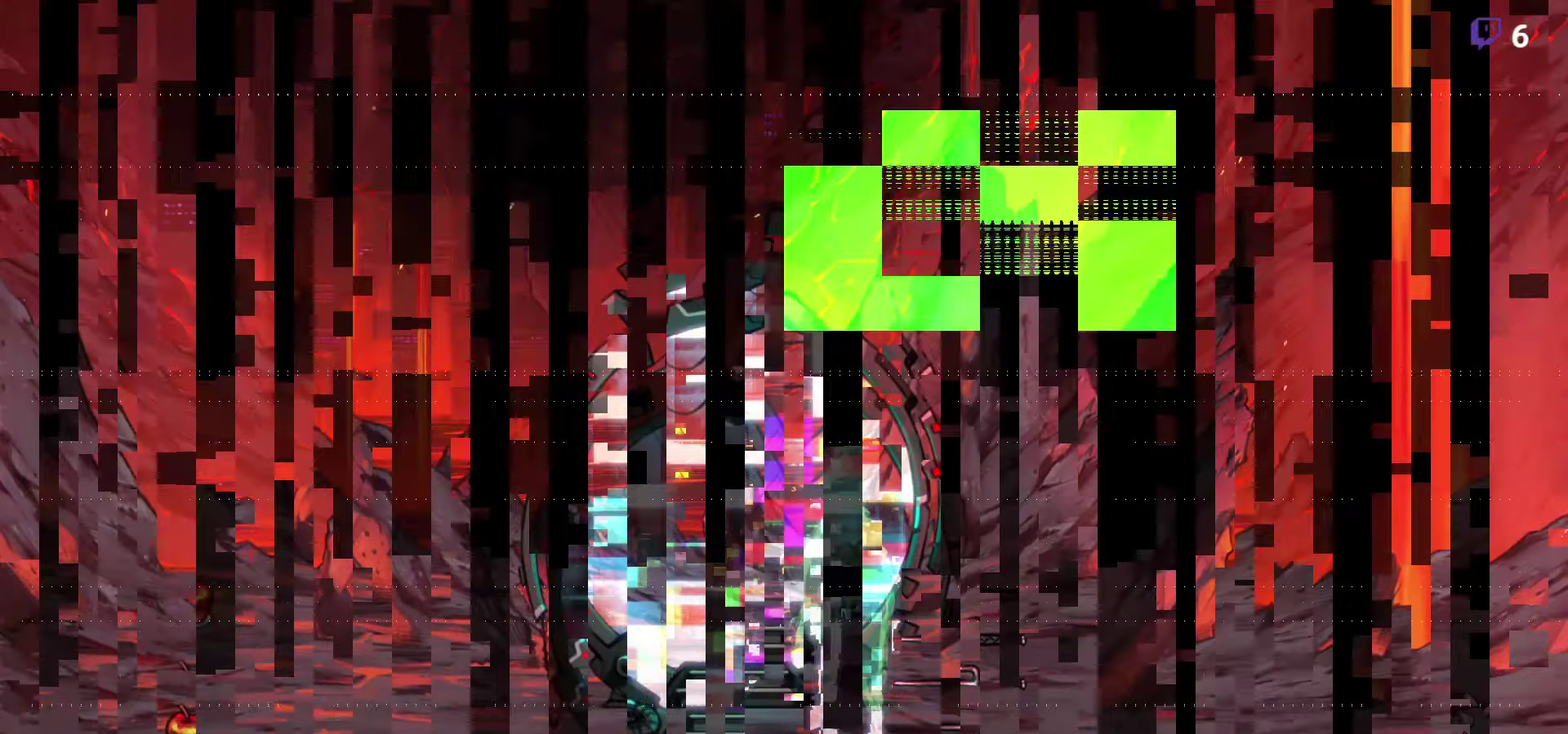
{"buttons": [], "events": []}
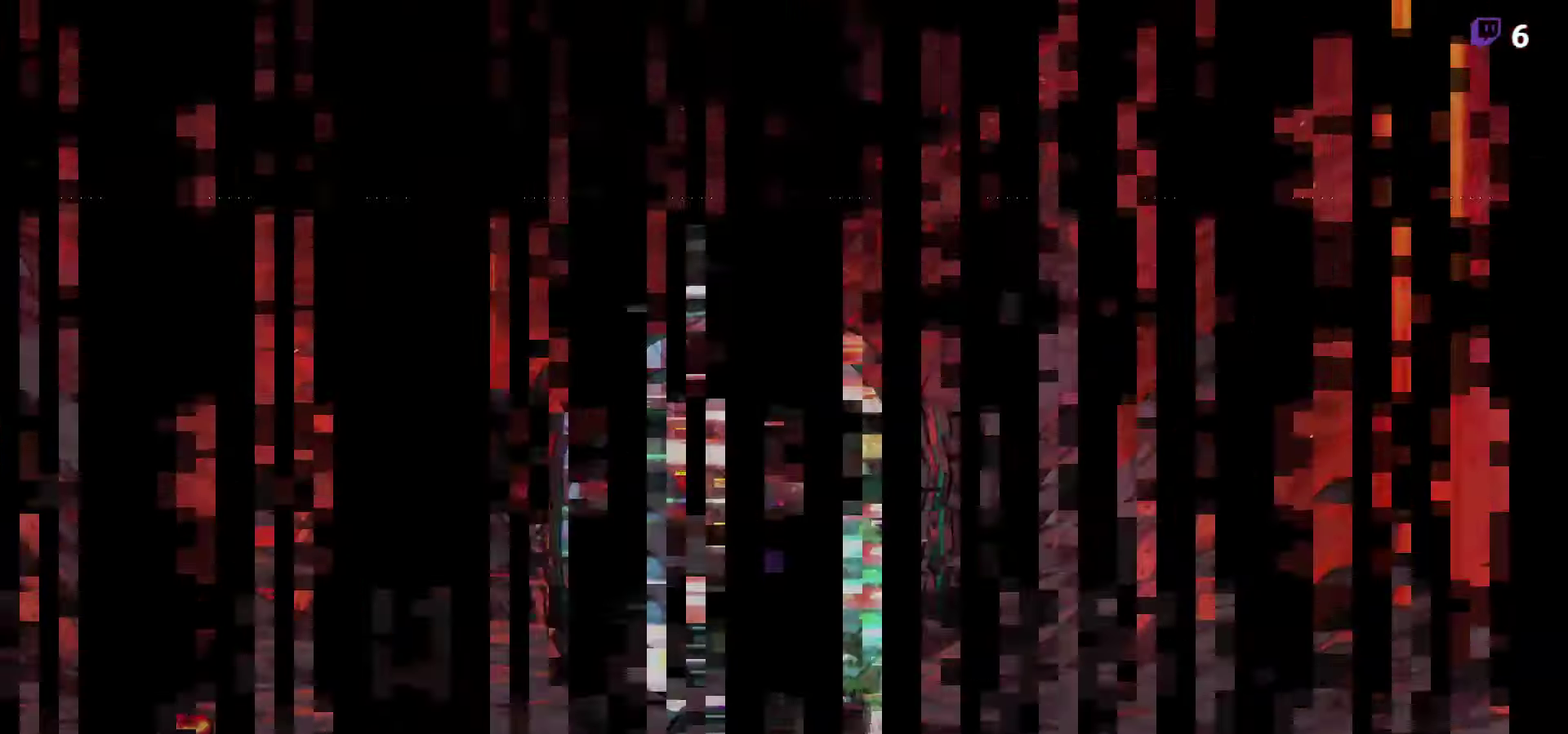
{"buttons": [], "events": []}
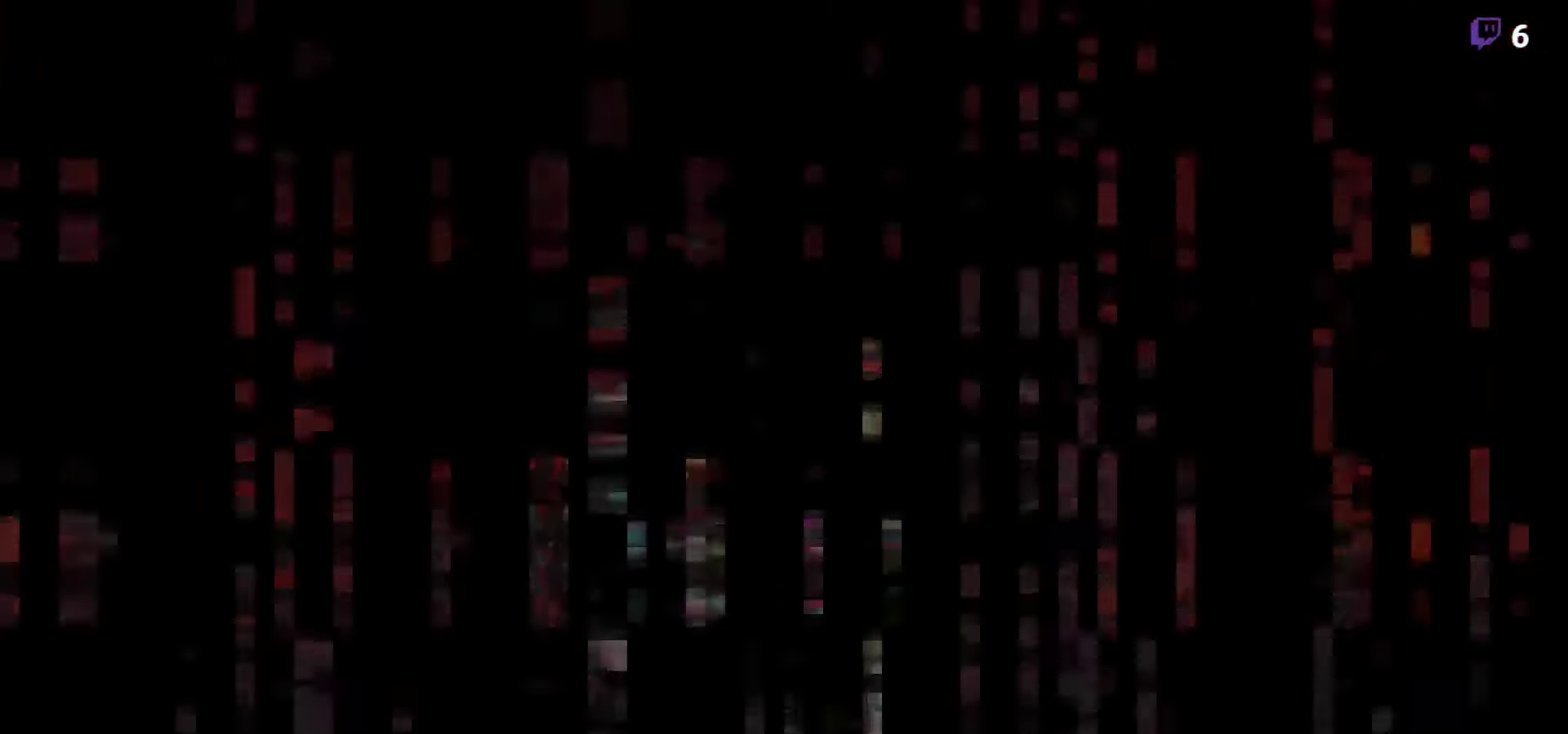
{"buttons": [], "events": []}
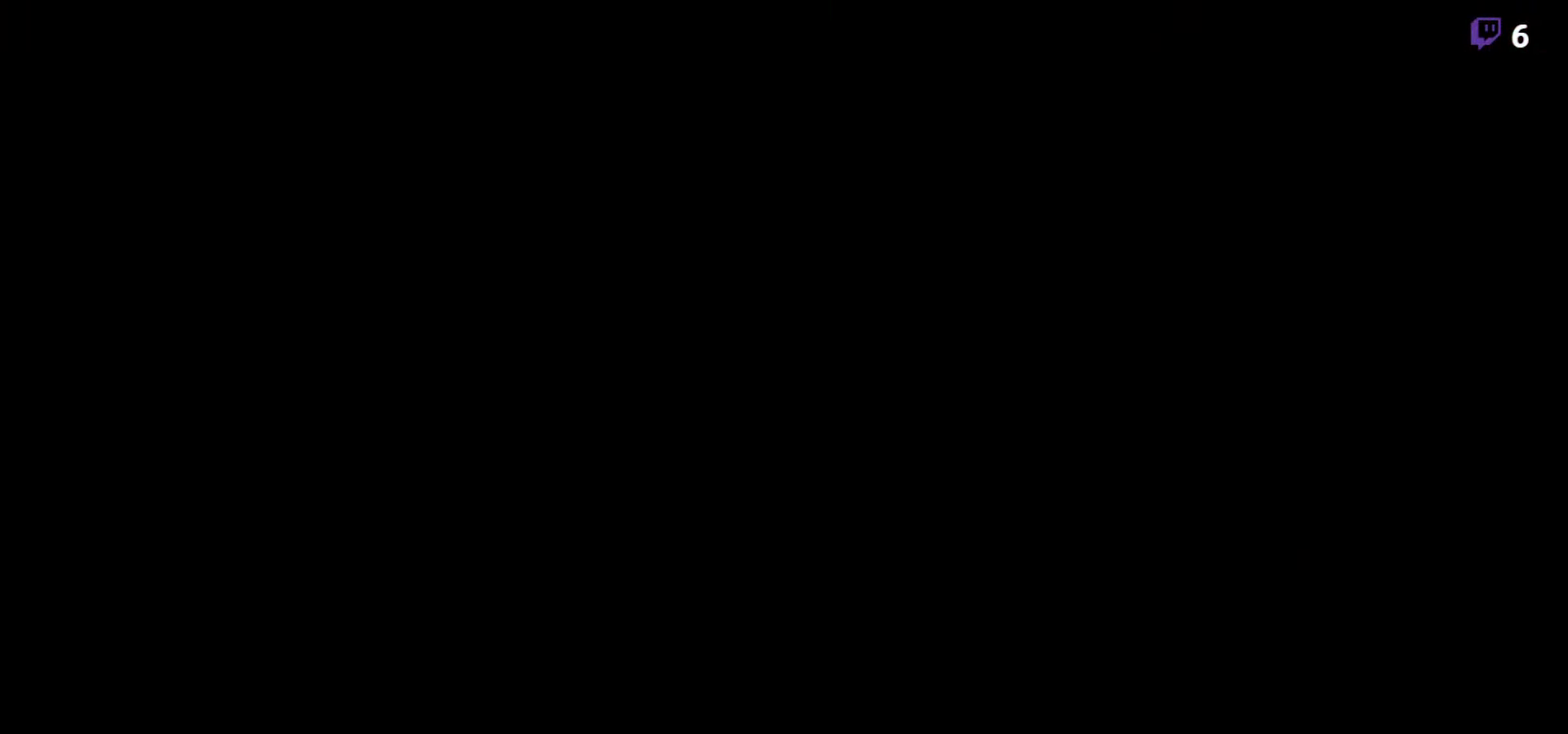
{"buttons": [], "events": []}
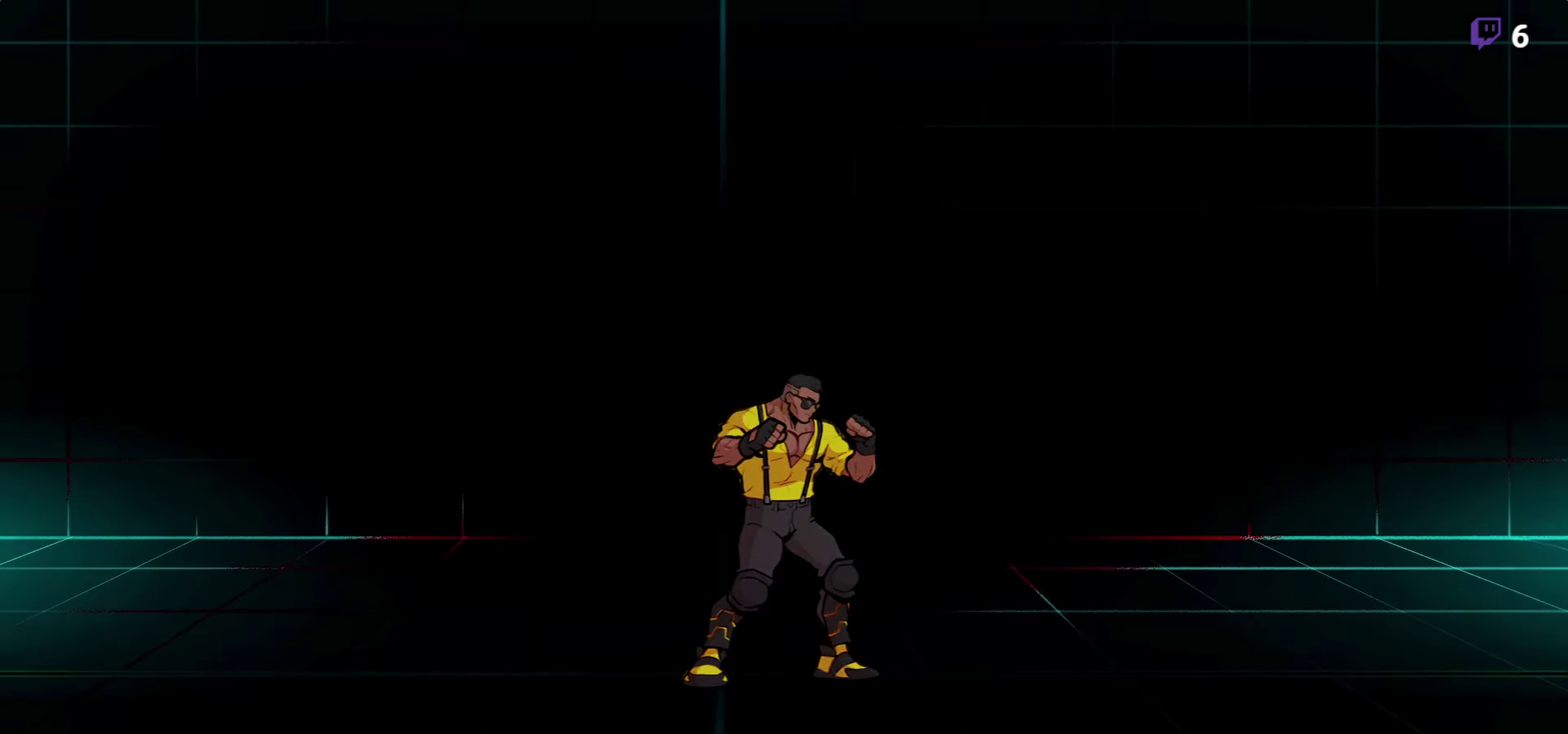
{"buttons": [], "events": []}
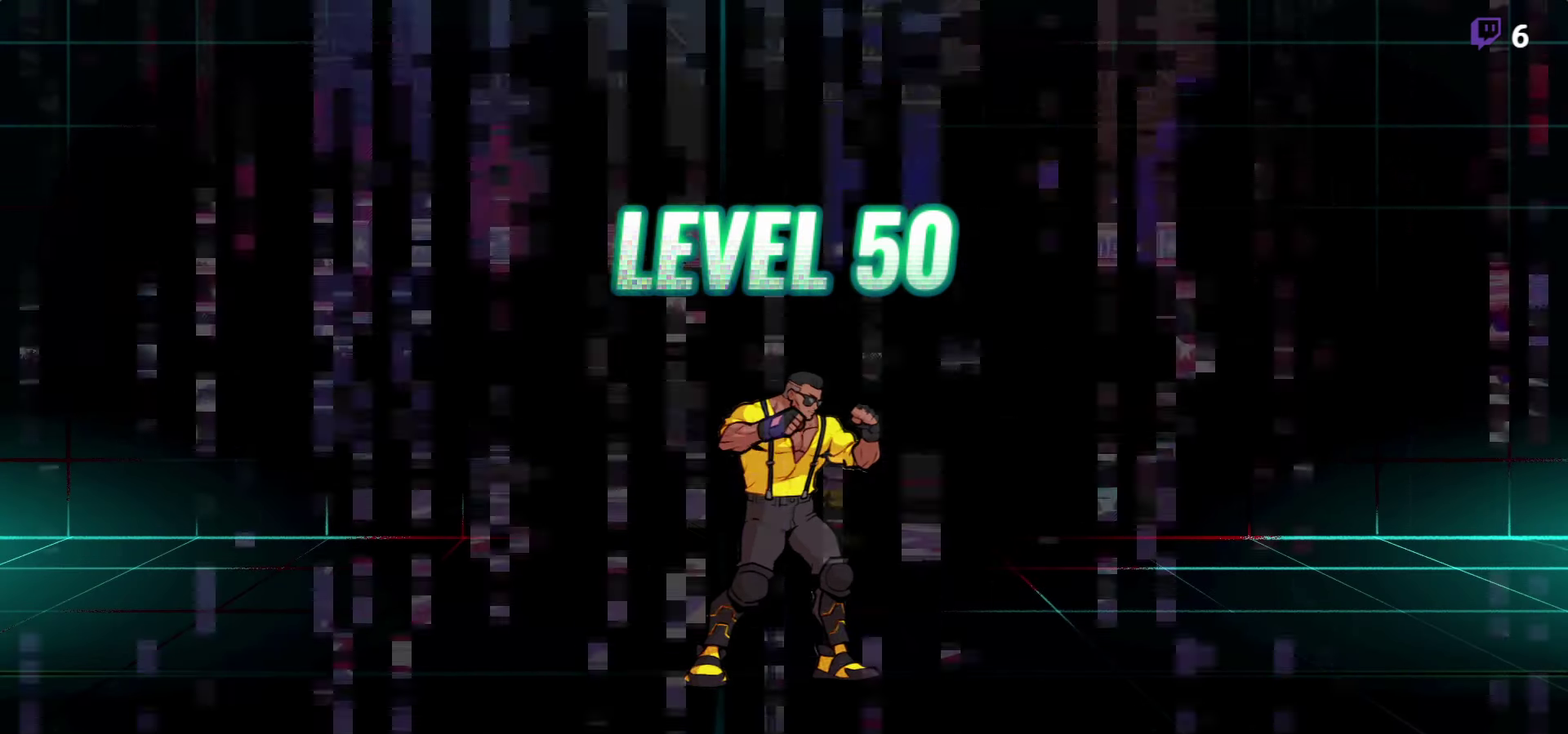
{"buttons": [], "events": []}
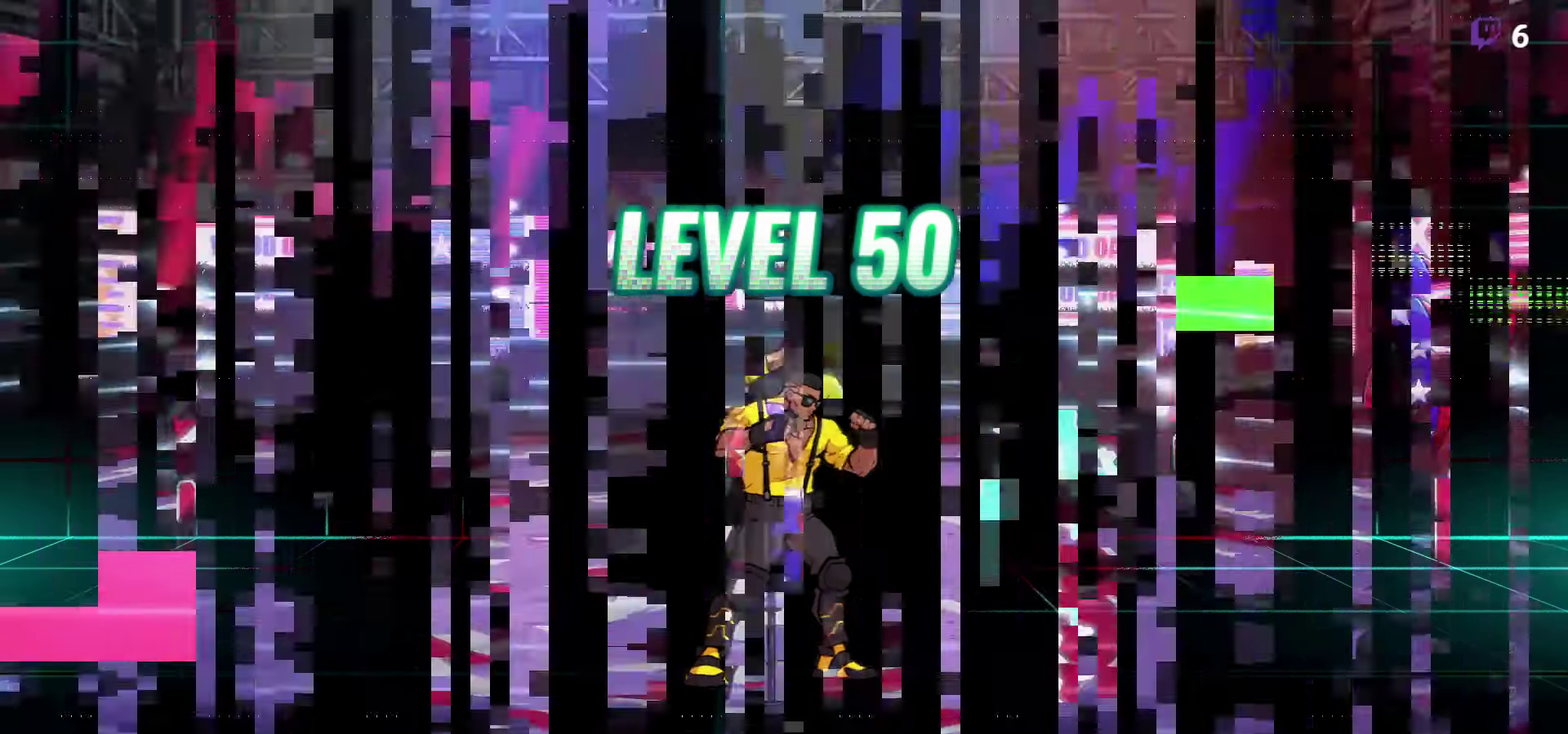
{"buttons": [], "events": []}
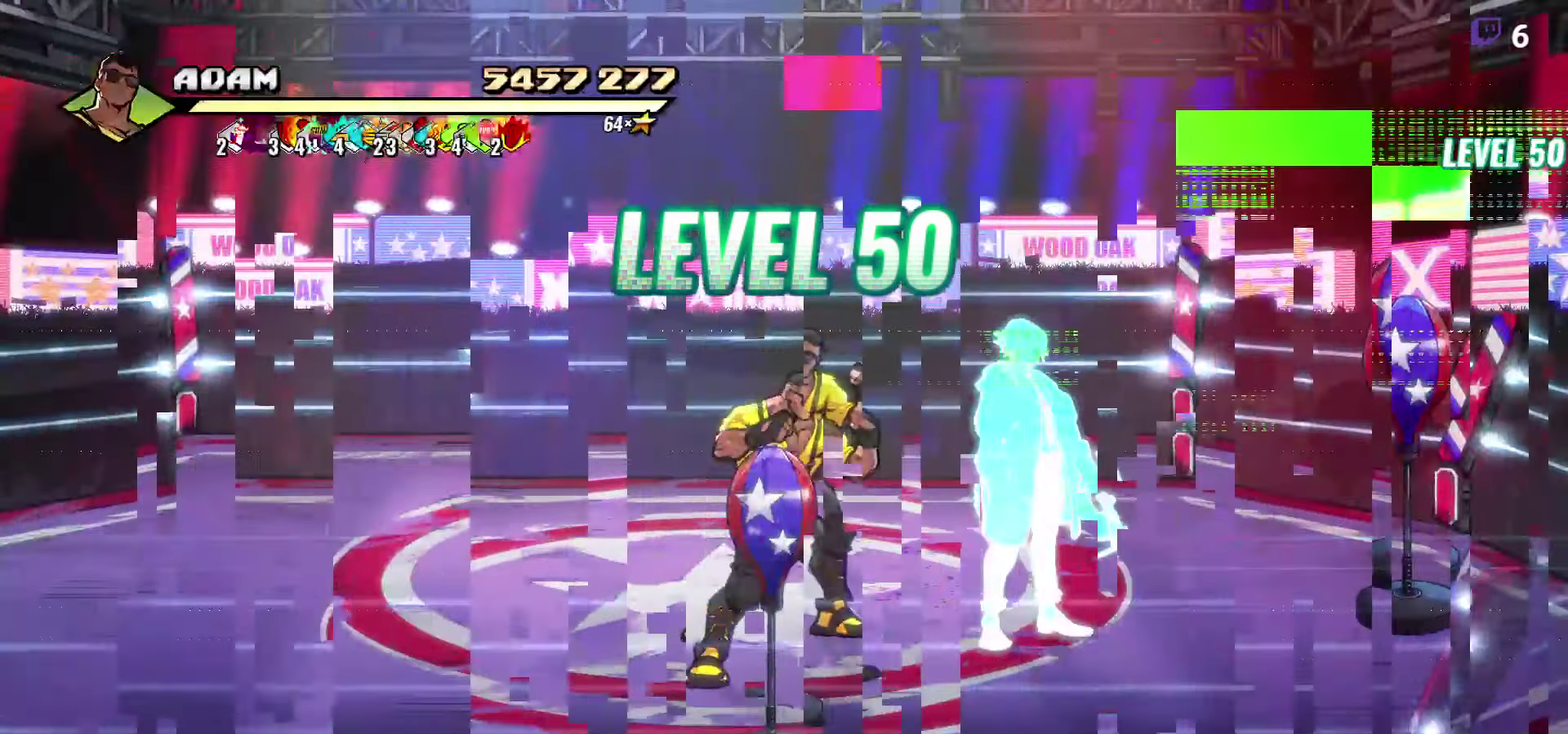
{"buttons": ["DPAD_RIGHT"], "events": [[84, "DPAD_RIGHT", "down"]]}
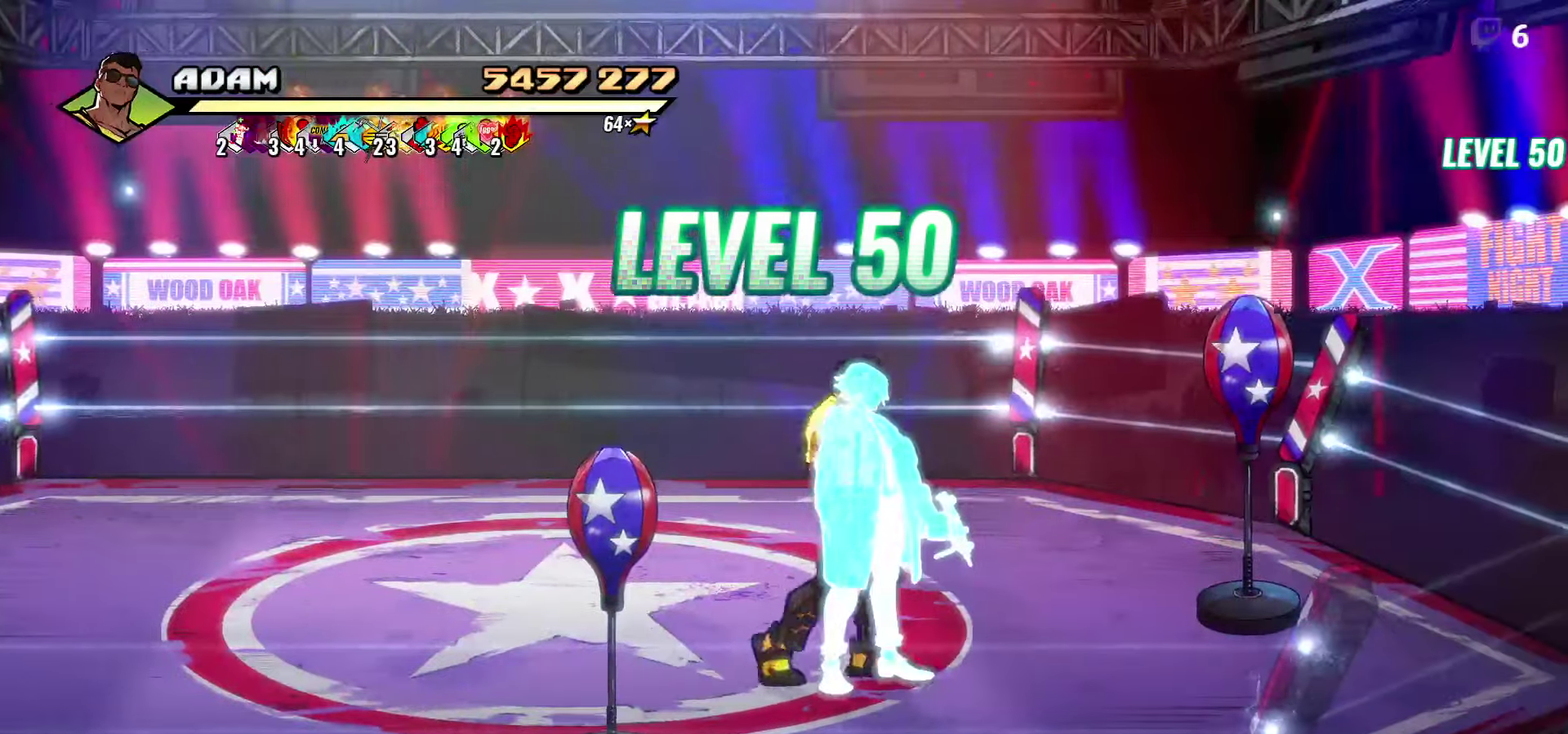
{"buttons": ["DPAD_RIGHT"], "events": [[67, "DPAD_UP", "down"], [234, "DPAD_UP", "up"]]}
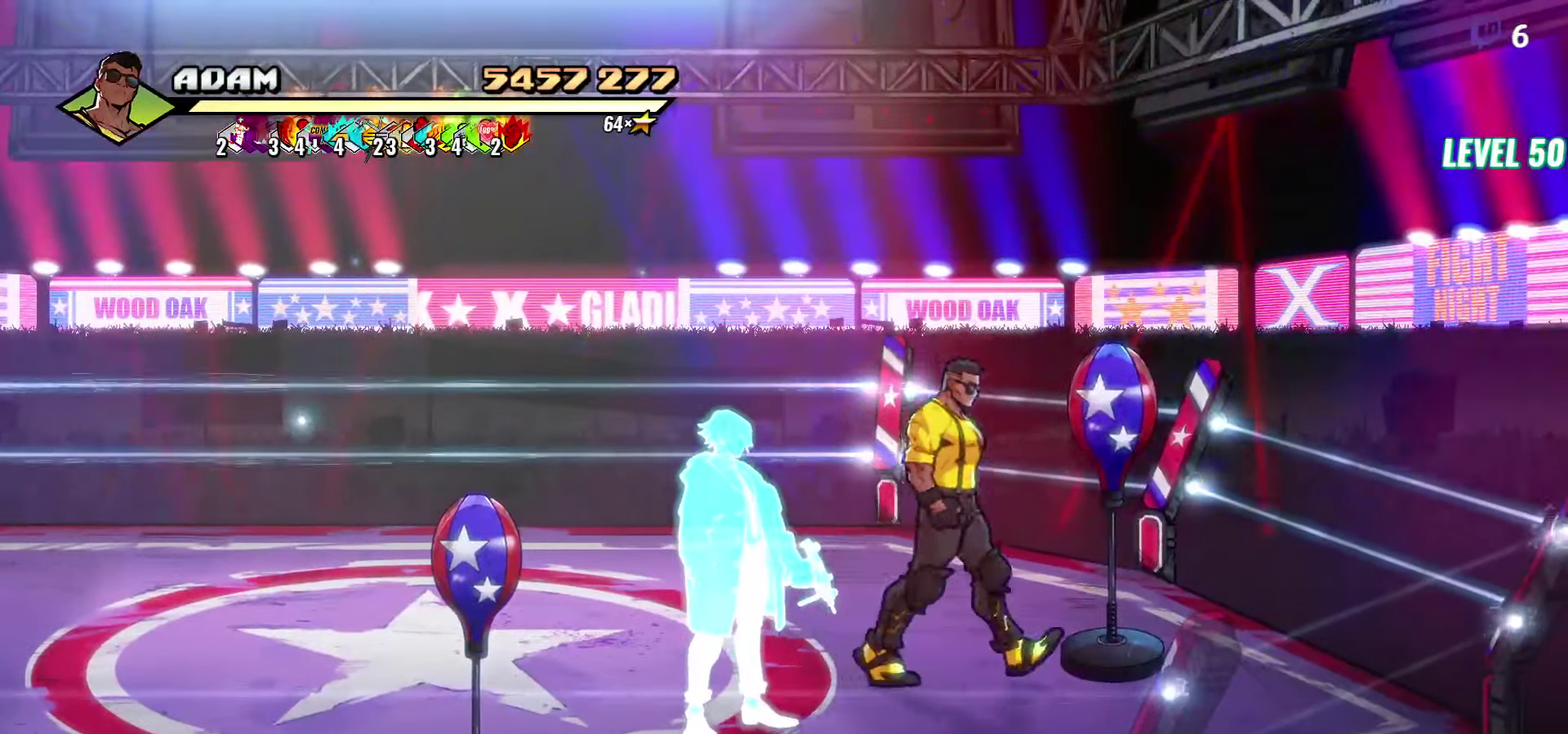
{"buttons": ["DPAD_DOWN", "DPAD_LEFT"], "events": [[17, "DPAD_RIGHT", "up"], [217, "DPAD_LEFT", "down"], [250, "DPAD_DOWN", "down"]]}
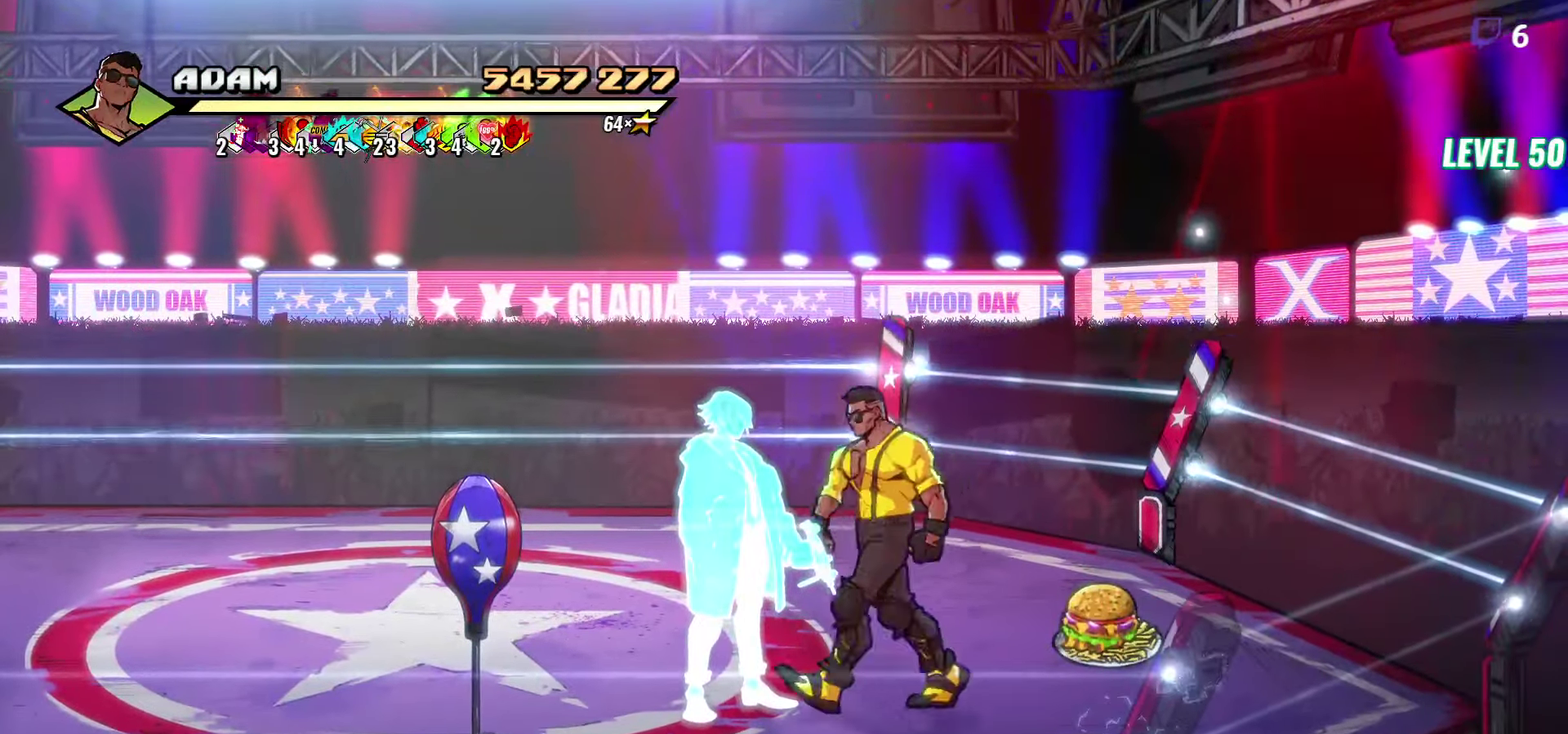
{"buttons": ["Y"], "events": [[234, "DPAD_DOWN", "up"], [417, "Y", "down"], [467, "DPAD_LEFT", "up"]]}
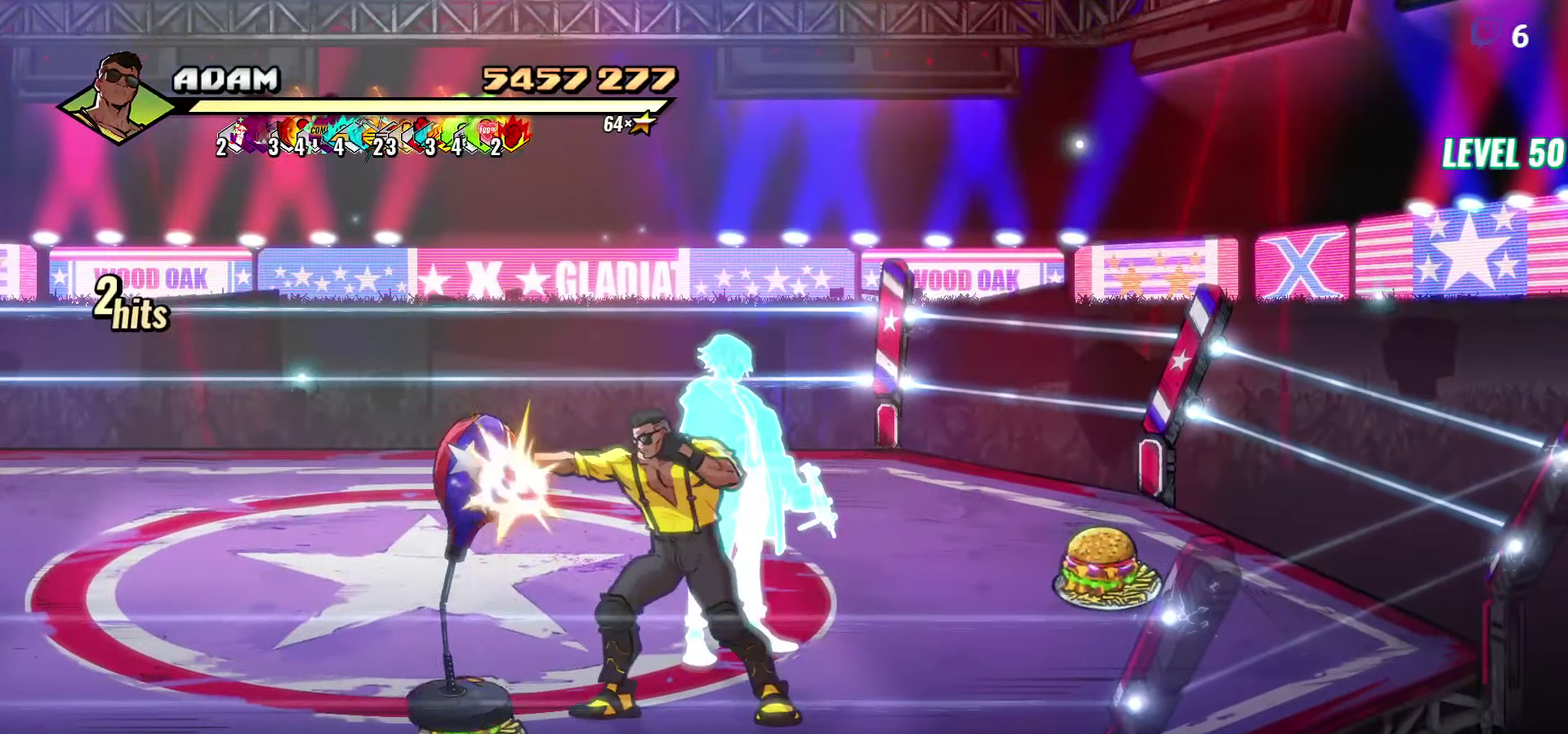
{"buttons": [], "events": [[17, "Y", "up"]]}
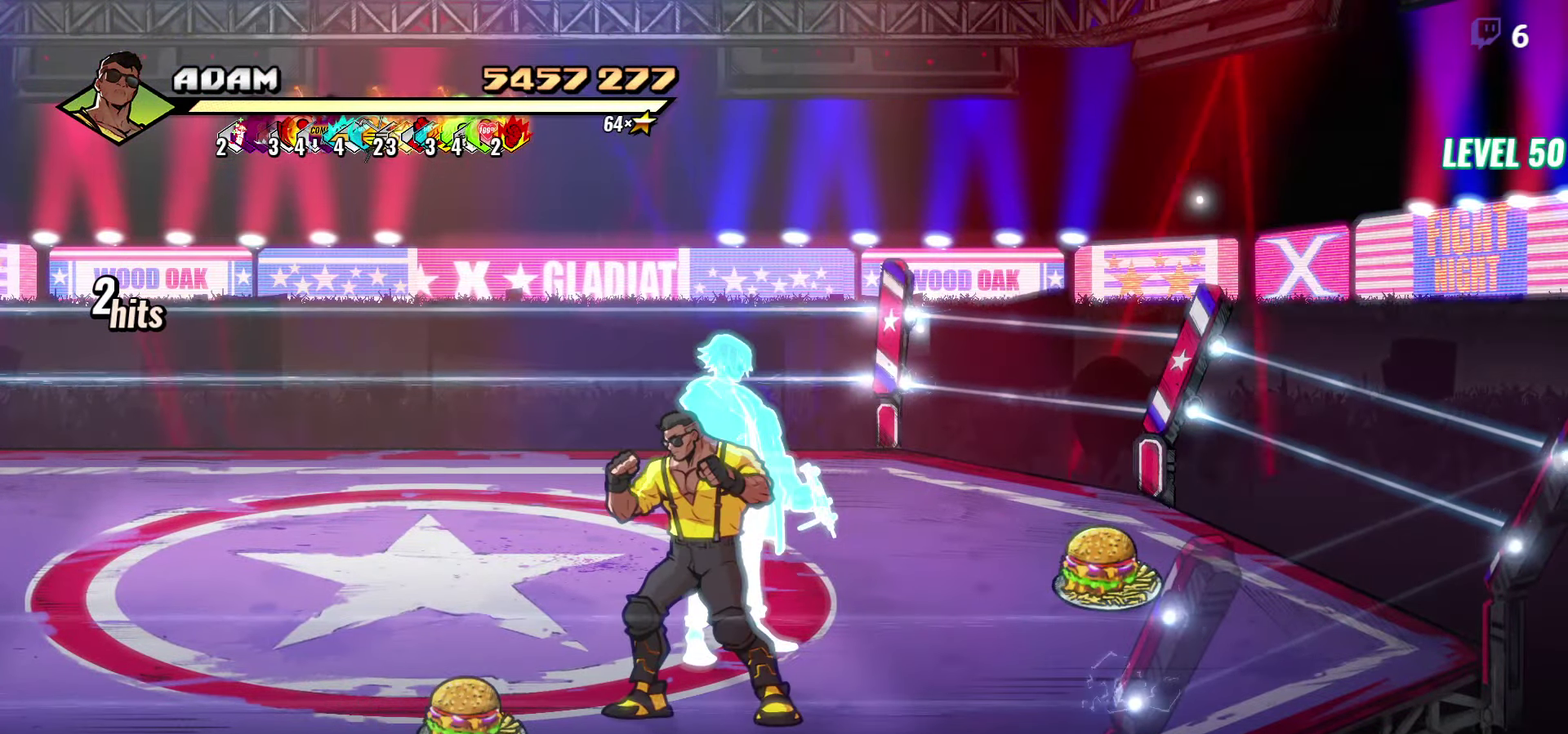
{"buttons": [], "events": []}